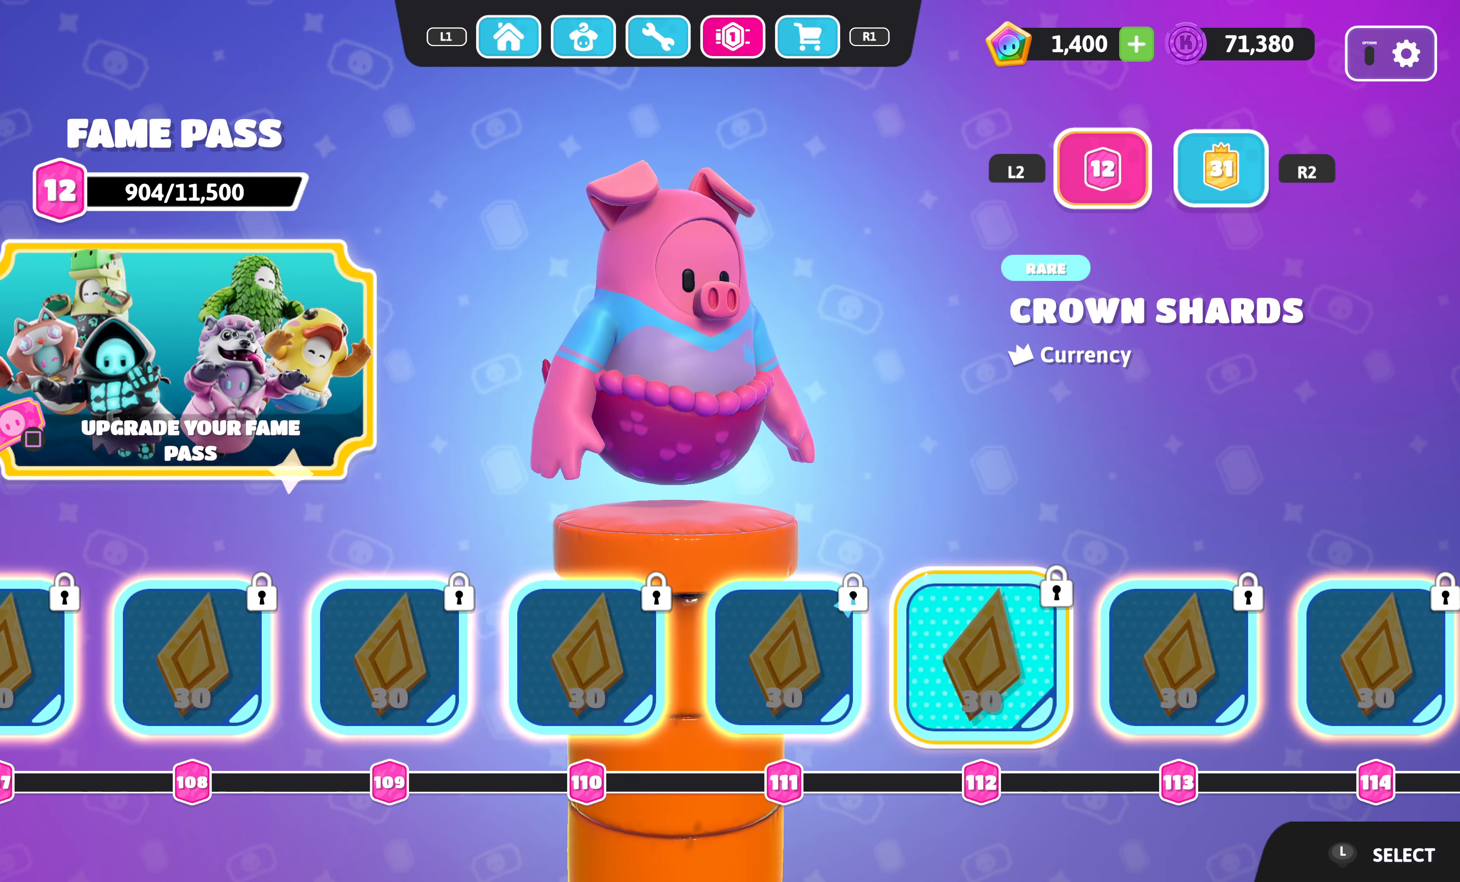
Gameplay with a controller (PlayStation layout); each line is a JSON object with the inputs held at the frame after it. "events" lists button and stick changes between this image and that frame as [ms after this image, input, new state], when the widget could be followed in between.
{"buttons": ["DPAD_RIGHT"], "left_stick": "center", "right_stick": "center", "events": []}
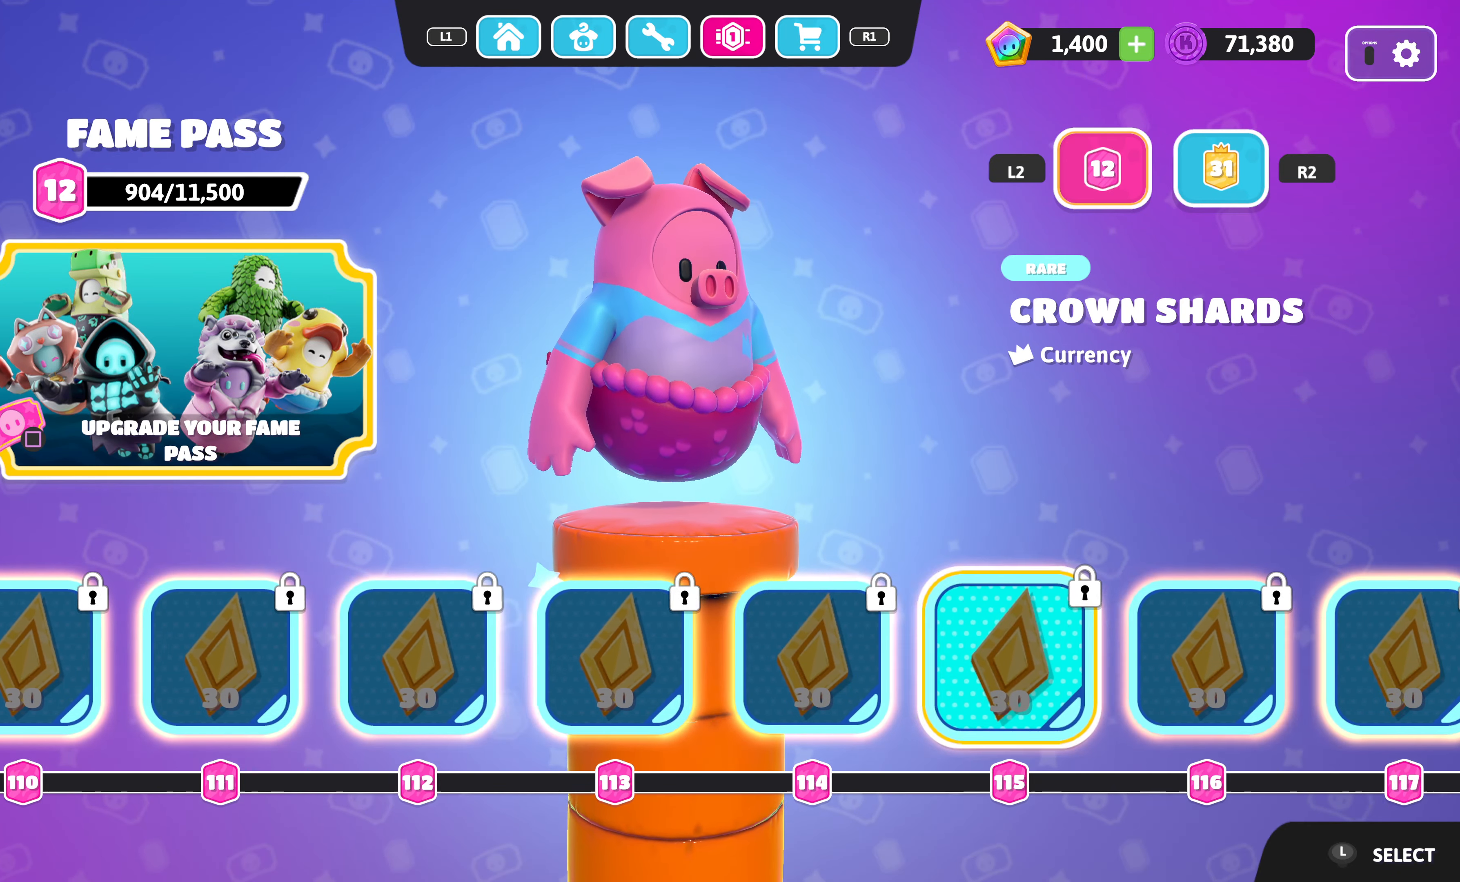
{"buttons": ["DPAD_RIGHT"], "left_stick": "center", "right_stick": "center", "events": []}
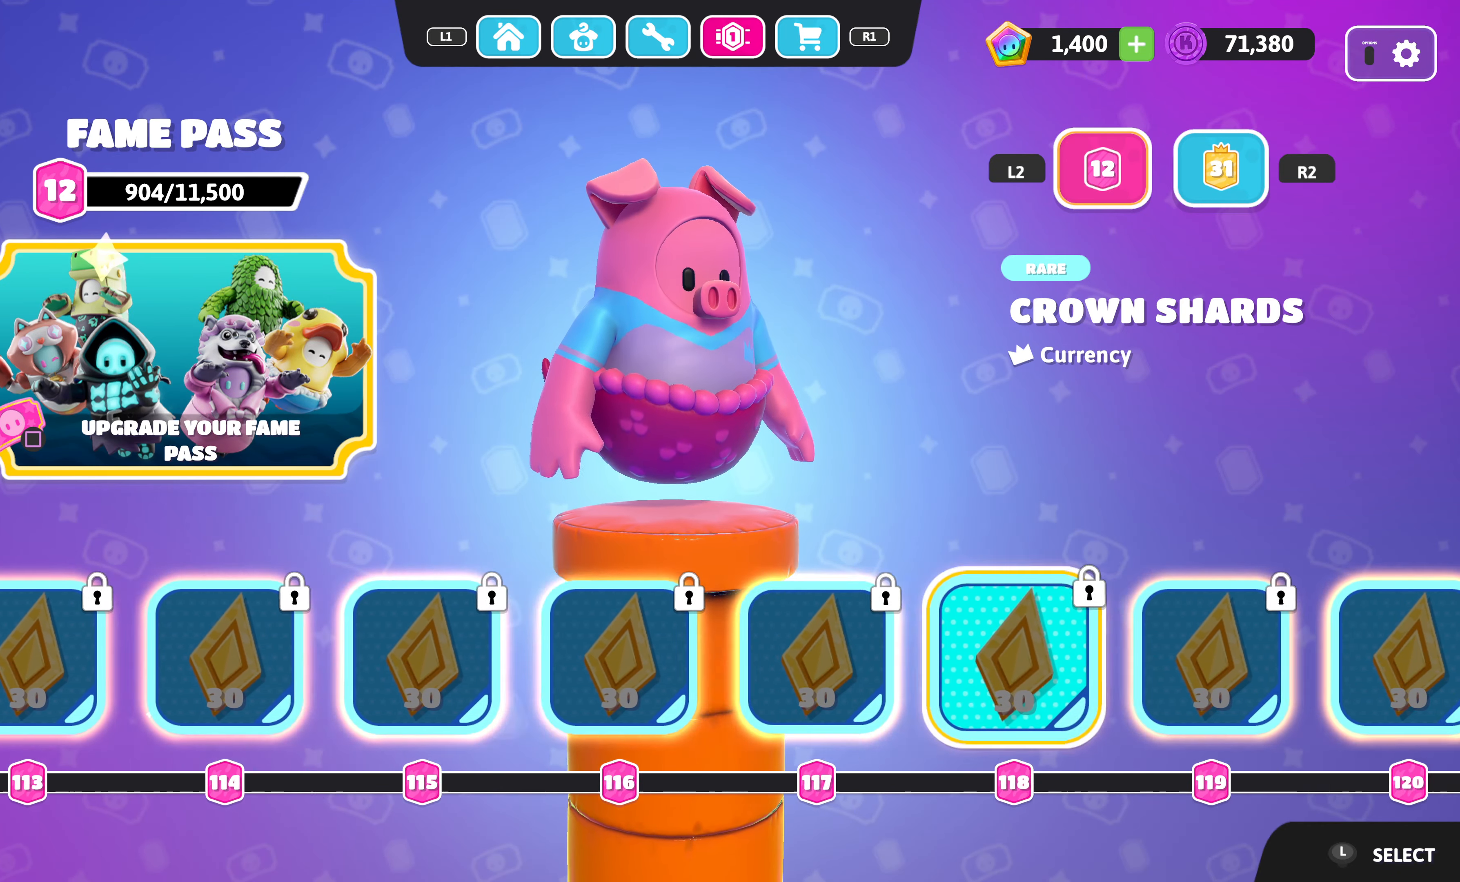
{"buttons": ["DPAD_RIGHT"], "left_stick": "center", "right_stick": "center", "events": []}
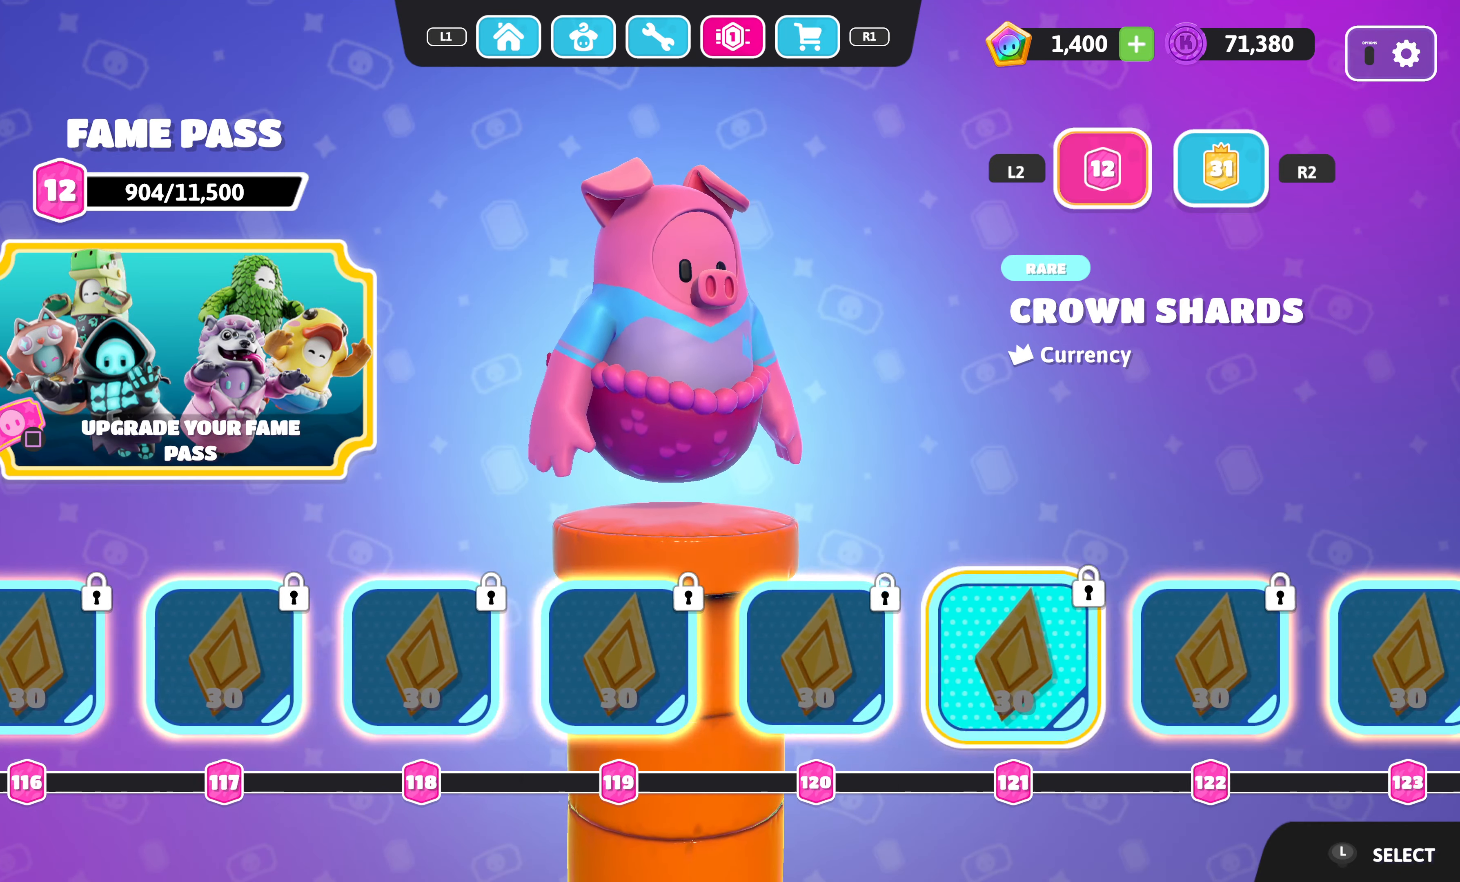
{"buttons": ["DPAD_RIGHT"], "left_stick": "center", "right_stick": "center", "events": []}
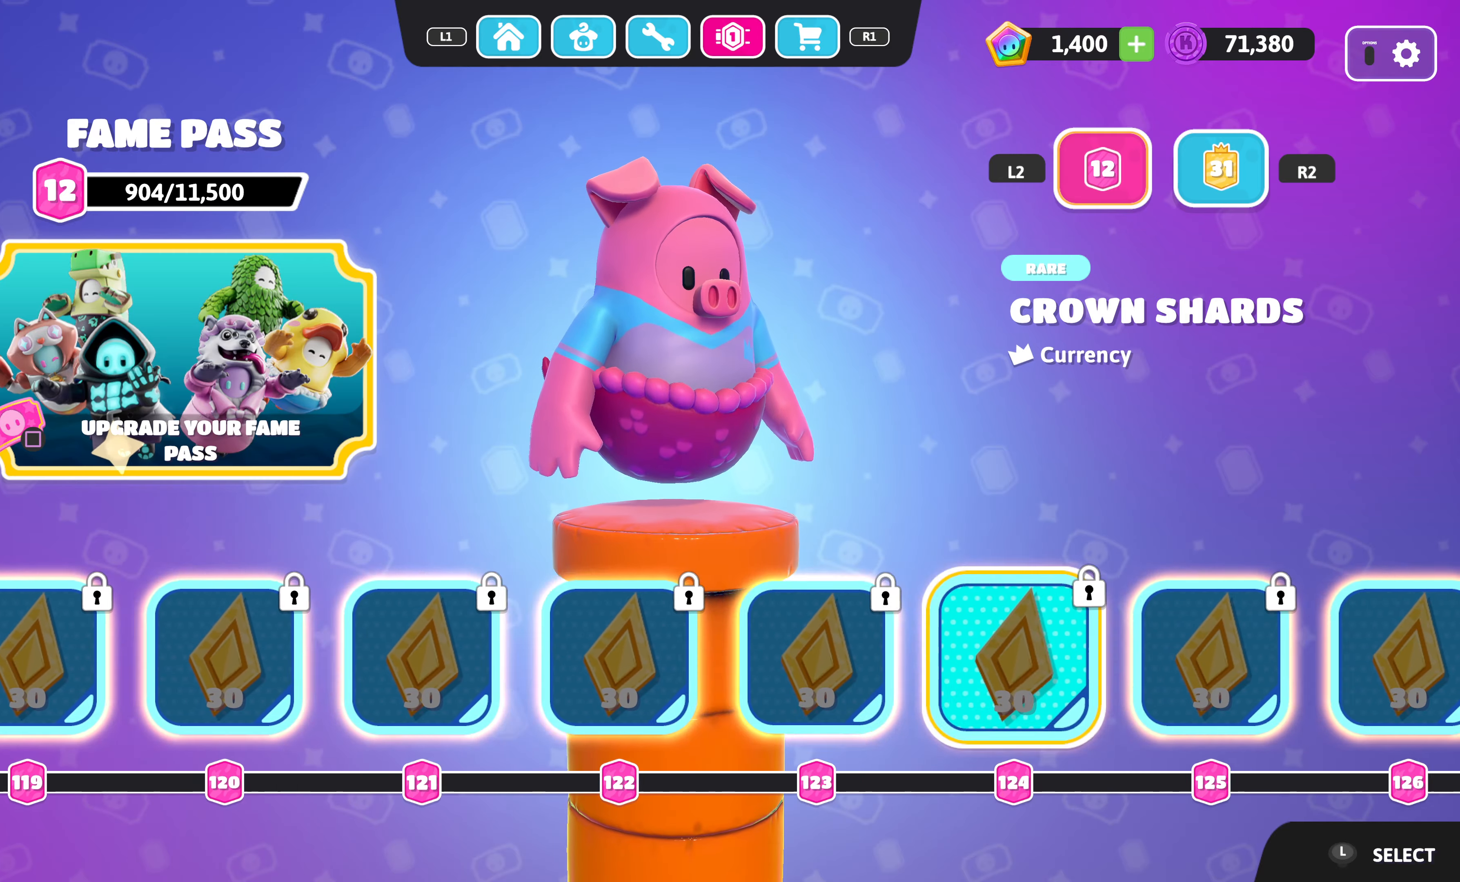
{"buttons": ["DPAD_RIGHT"], "left_stick": "center", "right_stick": "center", "events": []}
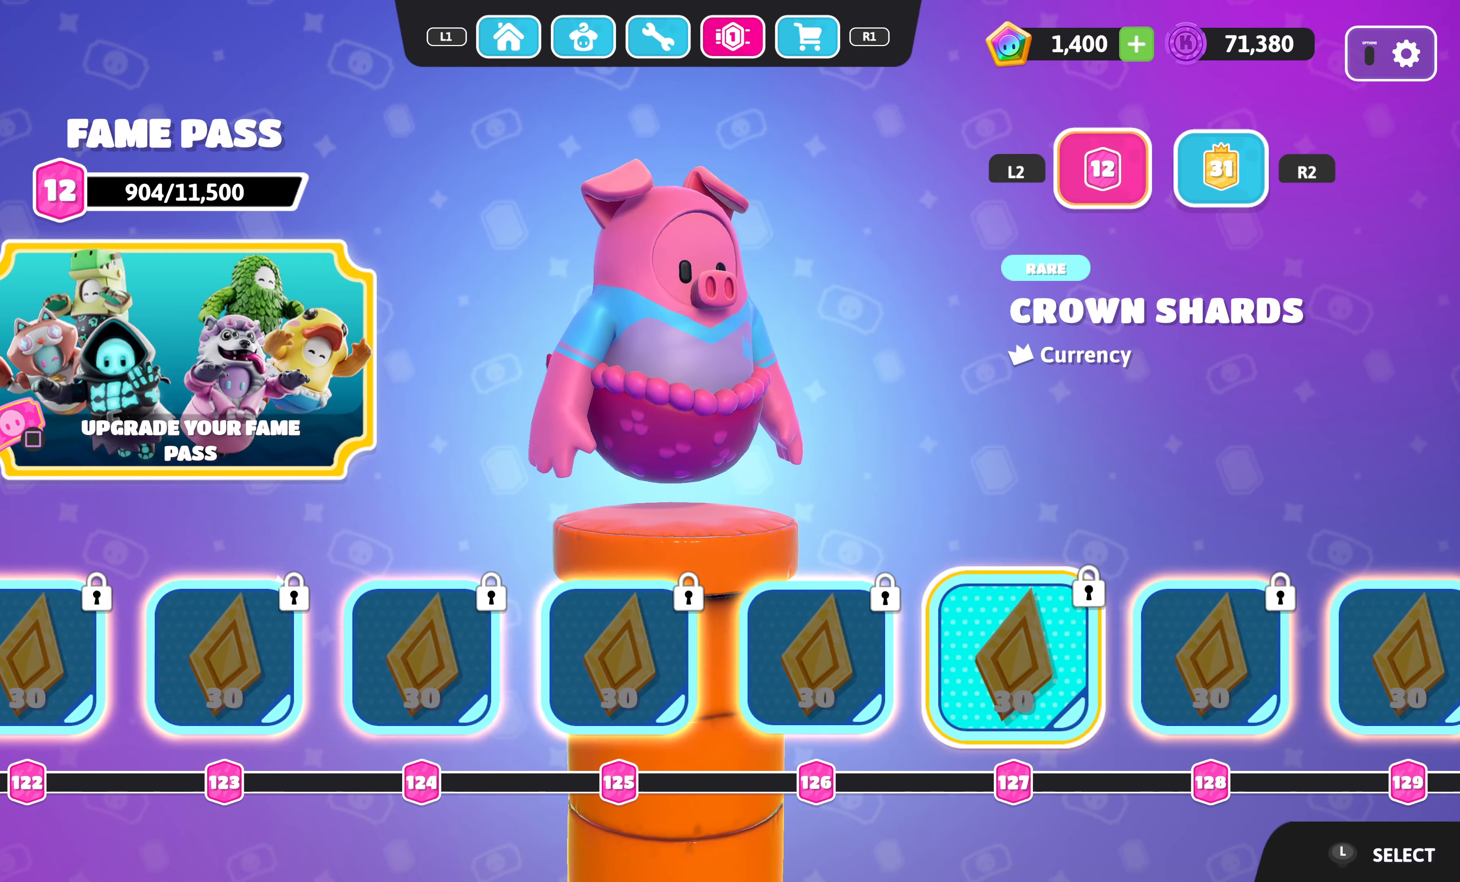
{"buttons": ["DPAD_RIGHT"], "left_stick": "center", "right_stick": "center", "events": []}
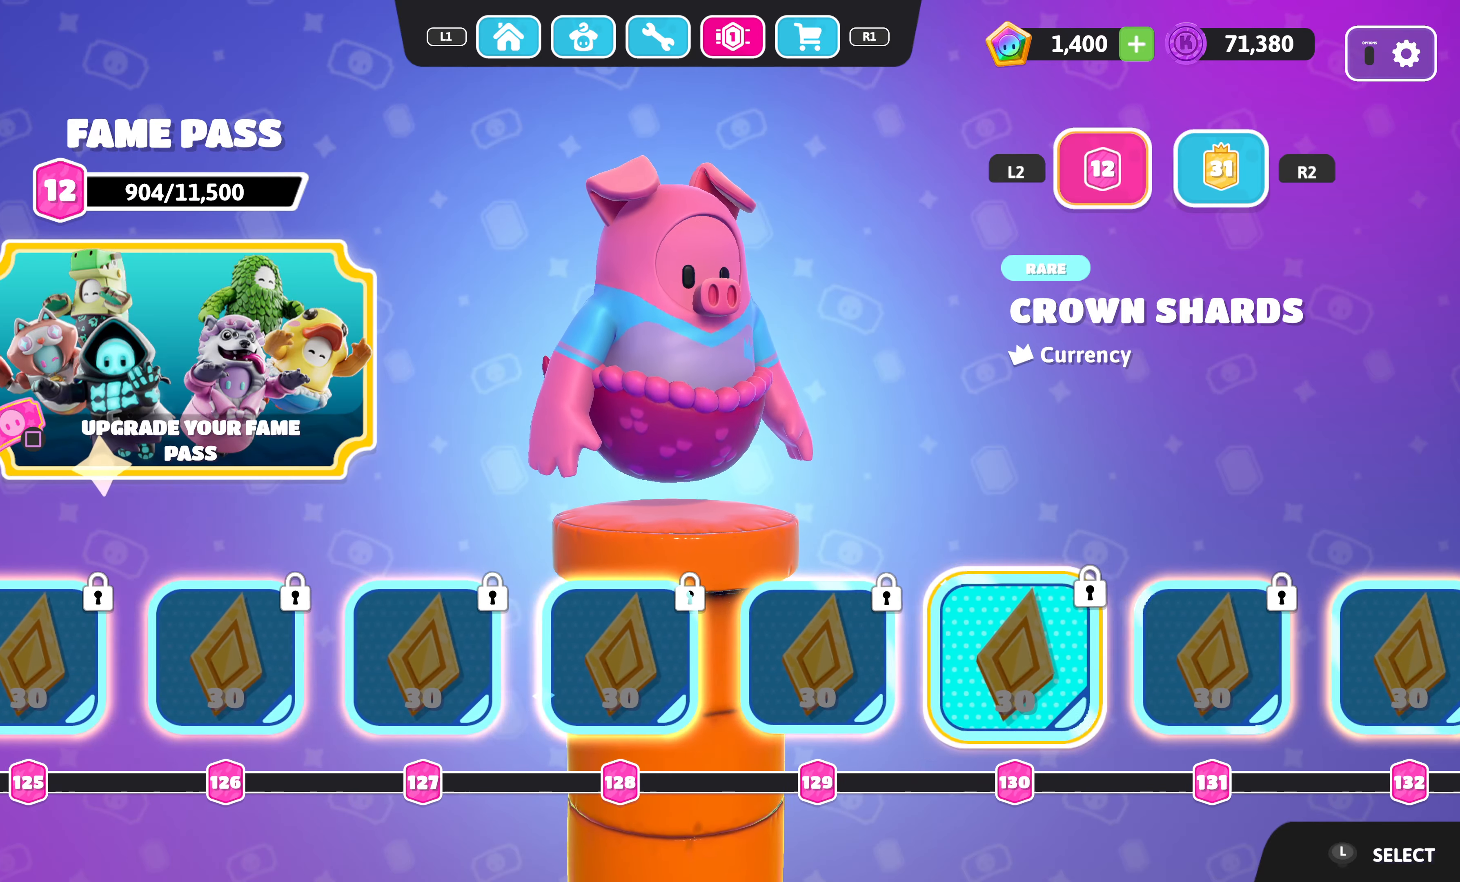
{"buttons": ["DPAD_RIGHT"], "left_stick": "center", "right_stick": "center", "events": []}
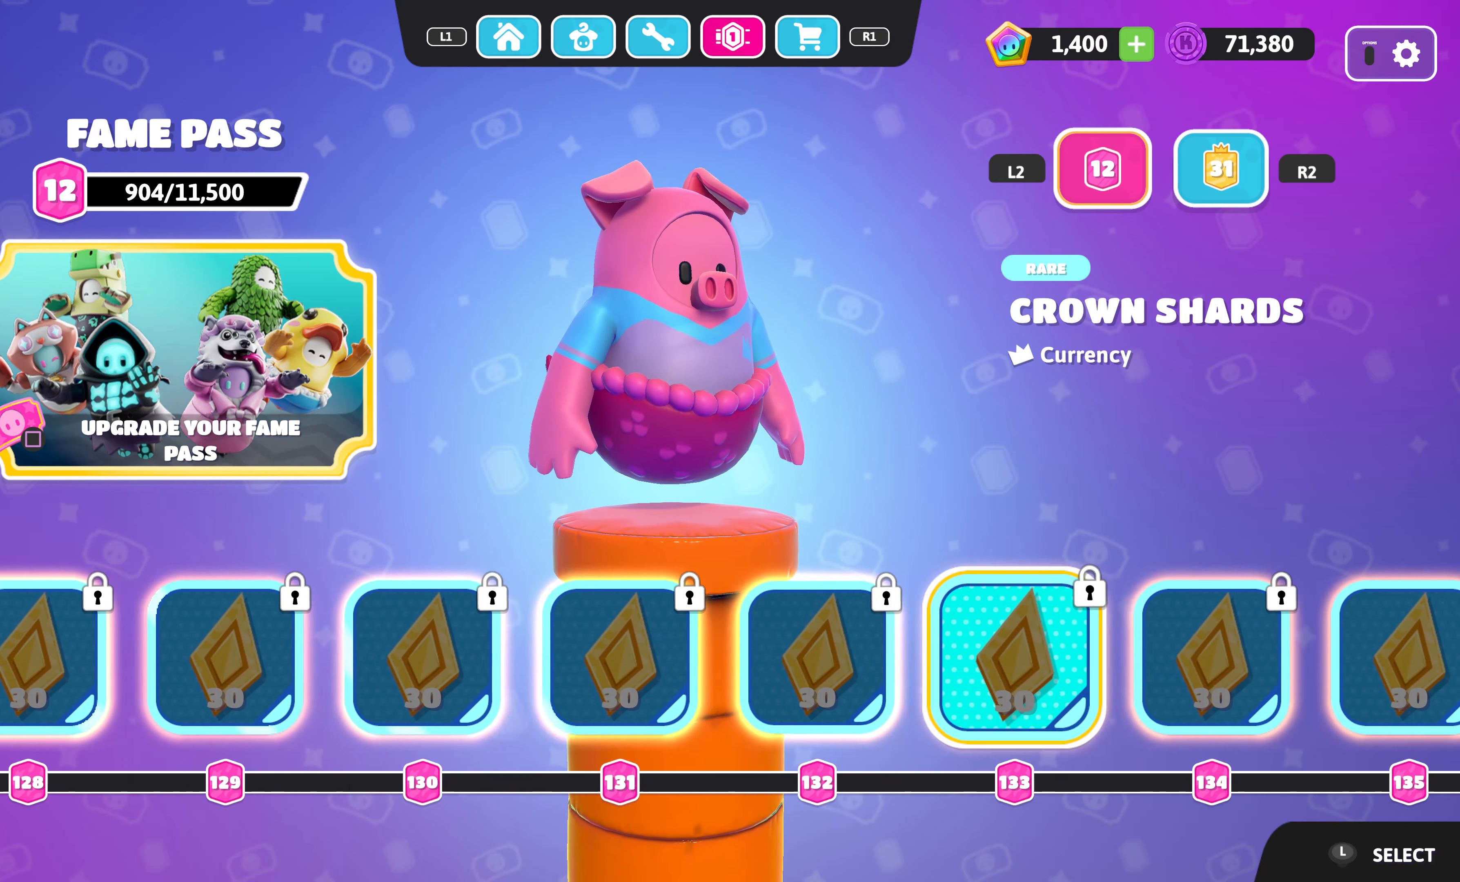
{"buttons": ["DPAD_RIGHT"], "left_stick": "center", "right_stick": "center", "events": []}
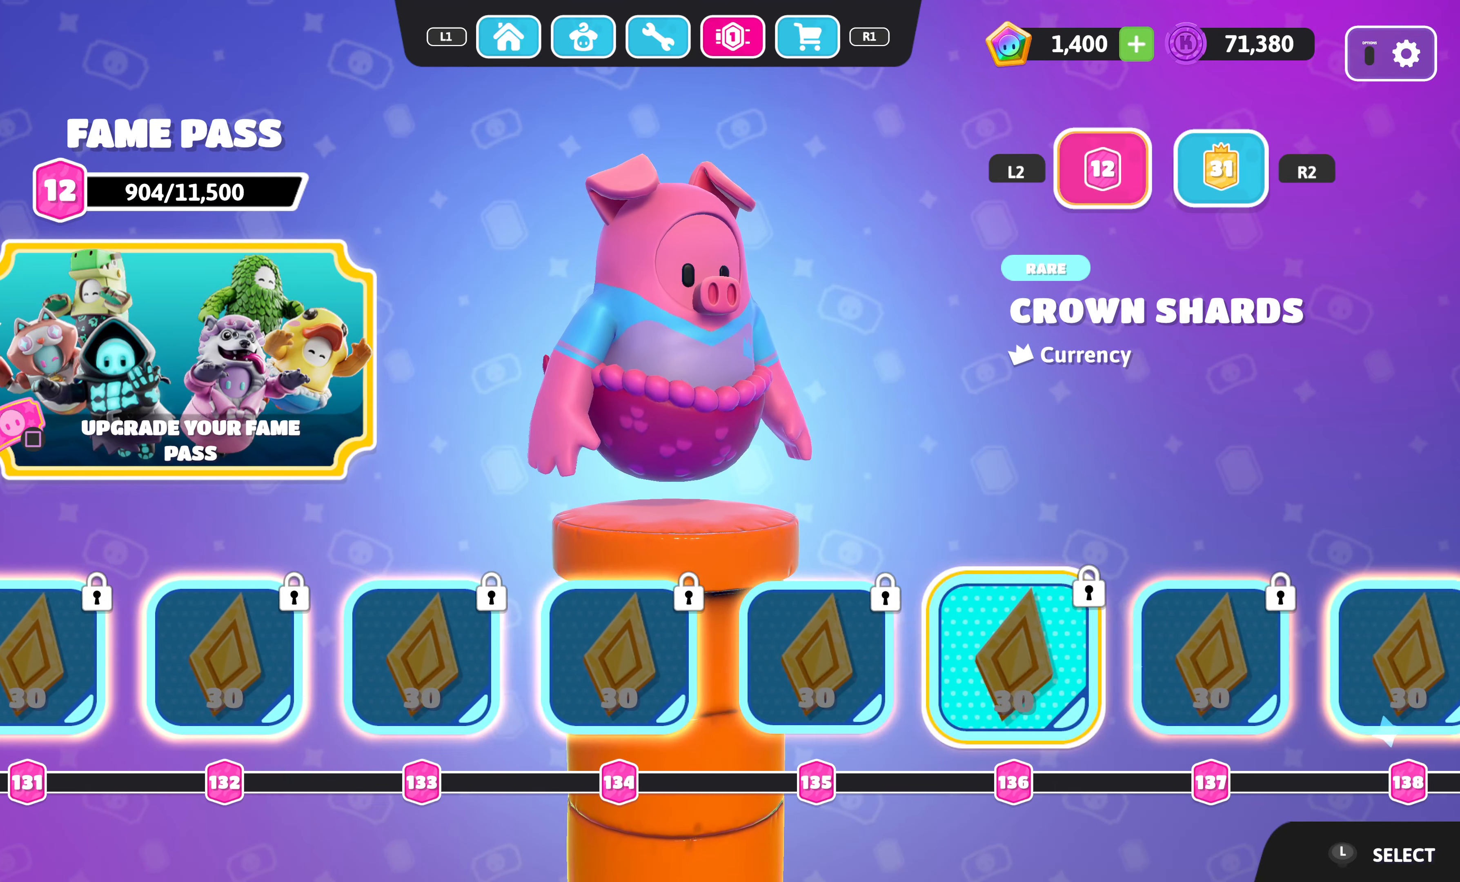
{"buttons": ["DPAD_RIGHT"], "left_stick": "center", "right_stick": "center", "events": []}
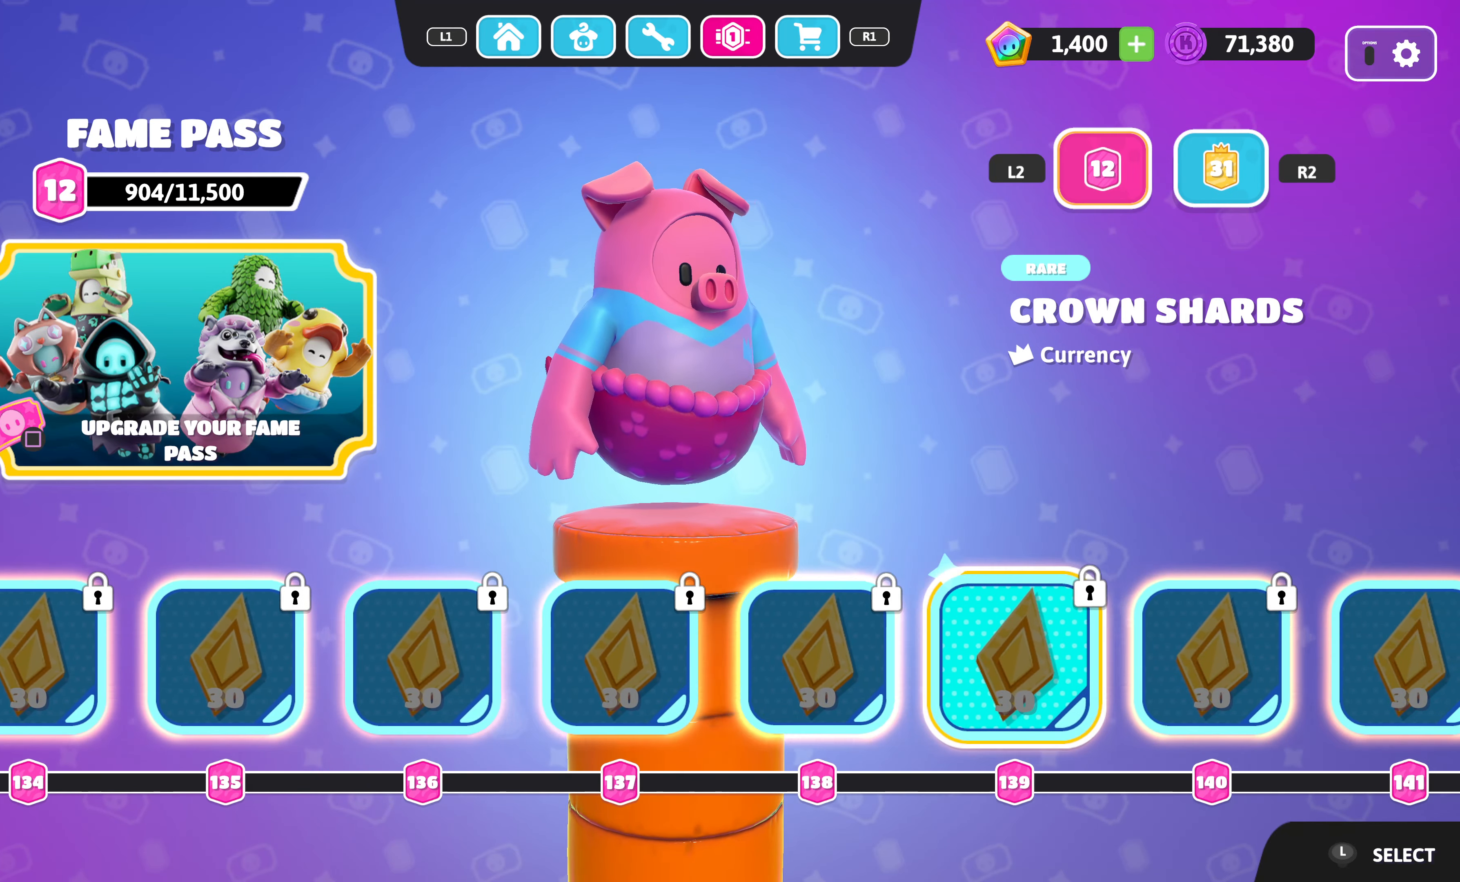
{"buttons": ["DPAD_RIGHT"], "left_stick": "center", "right_stick": "center", "events": []}
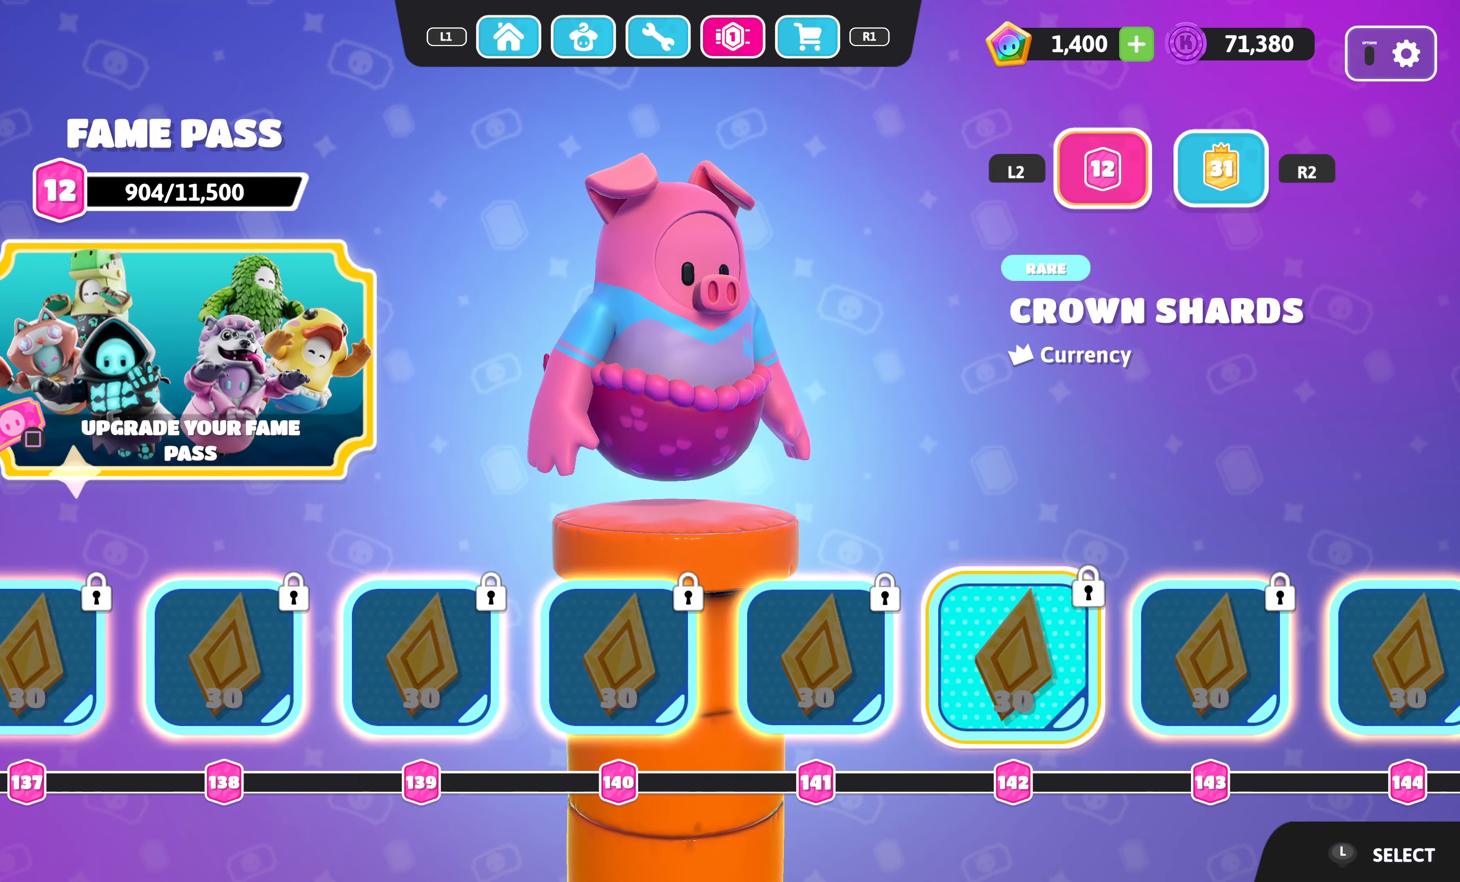
{"buttons": ["DPAD_RIGHT"], "left_stick": "center", "right_stick": "center", "events": []}
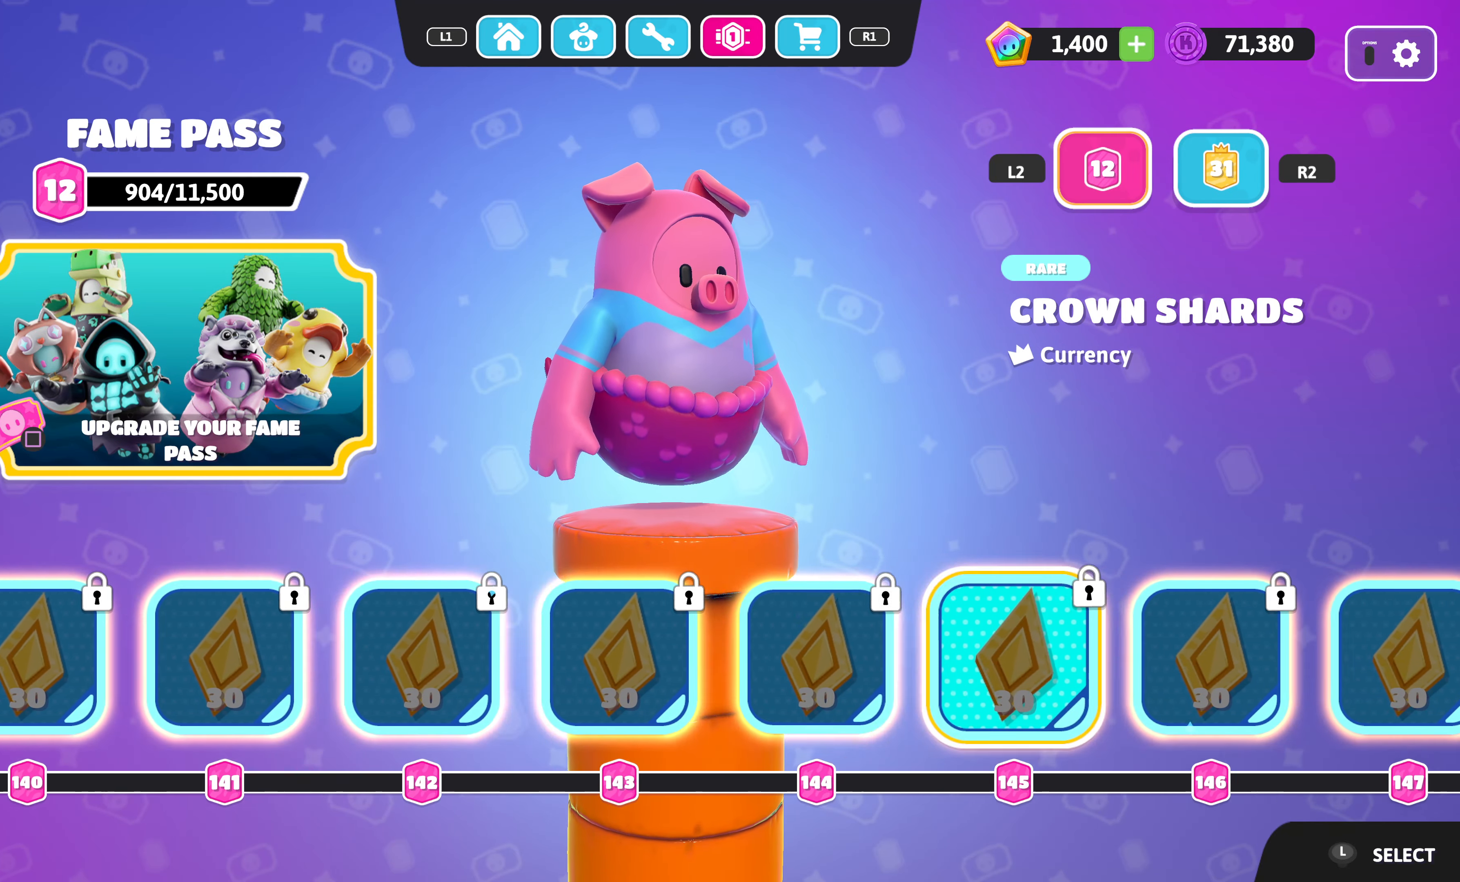
{"buttons": ["DPAD_RIGHT"], "left_stick": "center", "right_stick": "center", "events": []}
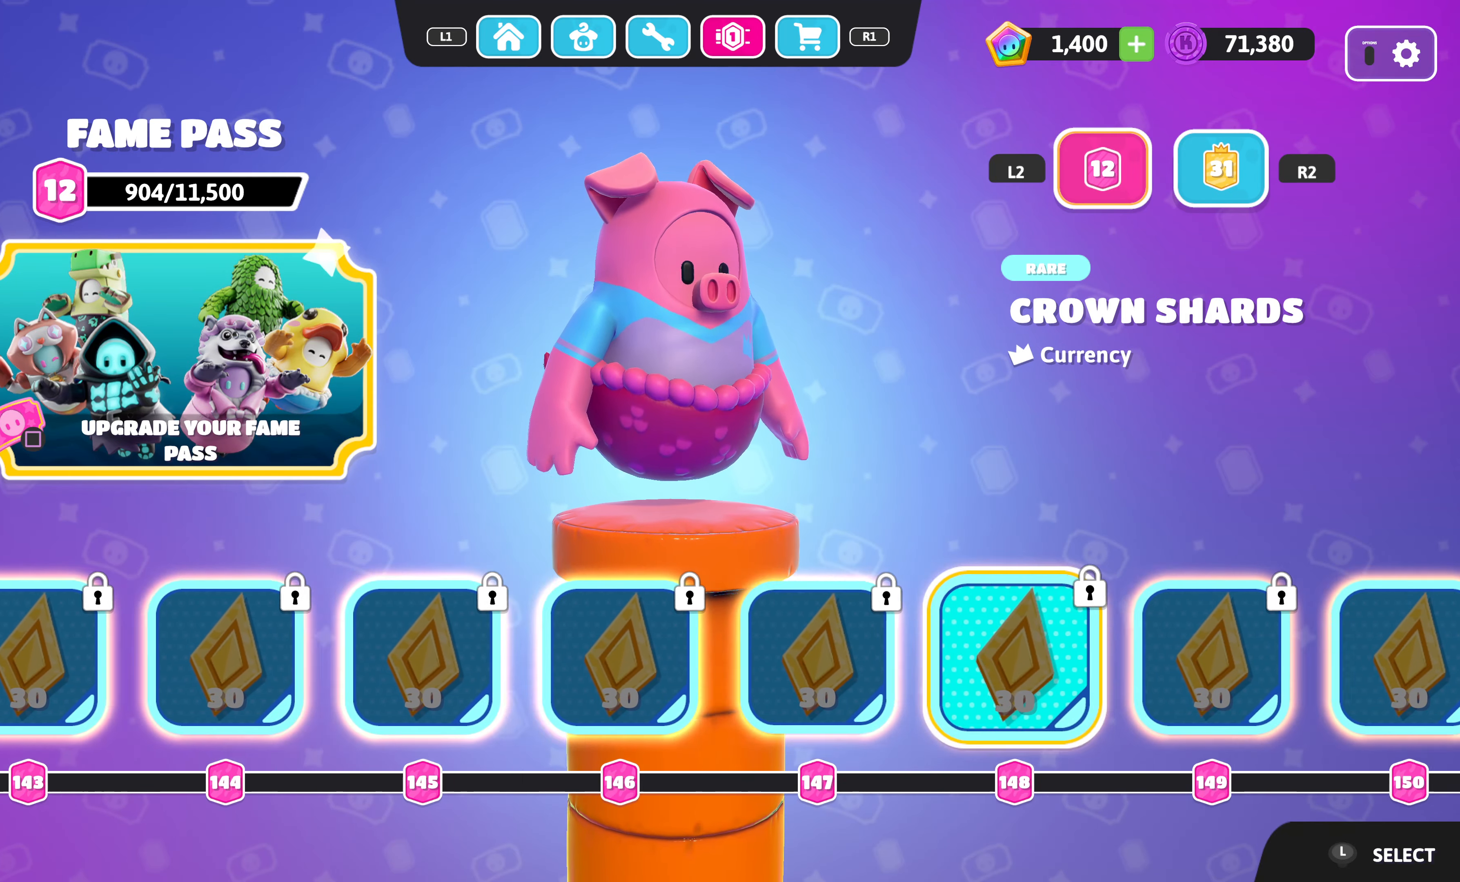
{"buttons": ["DPAD_RIGHT"], "left_stick": "center", "right_stick": "center", "events": []}
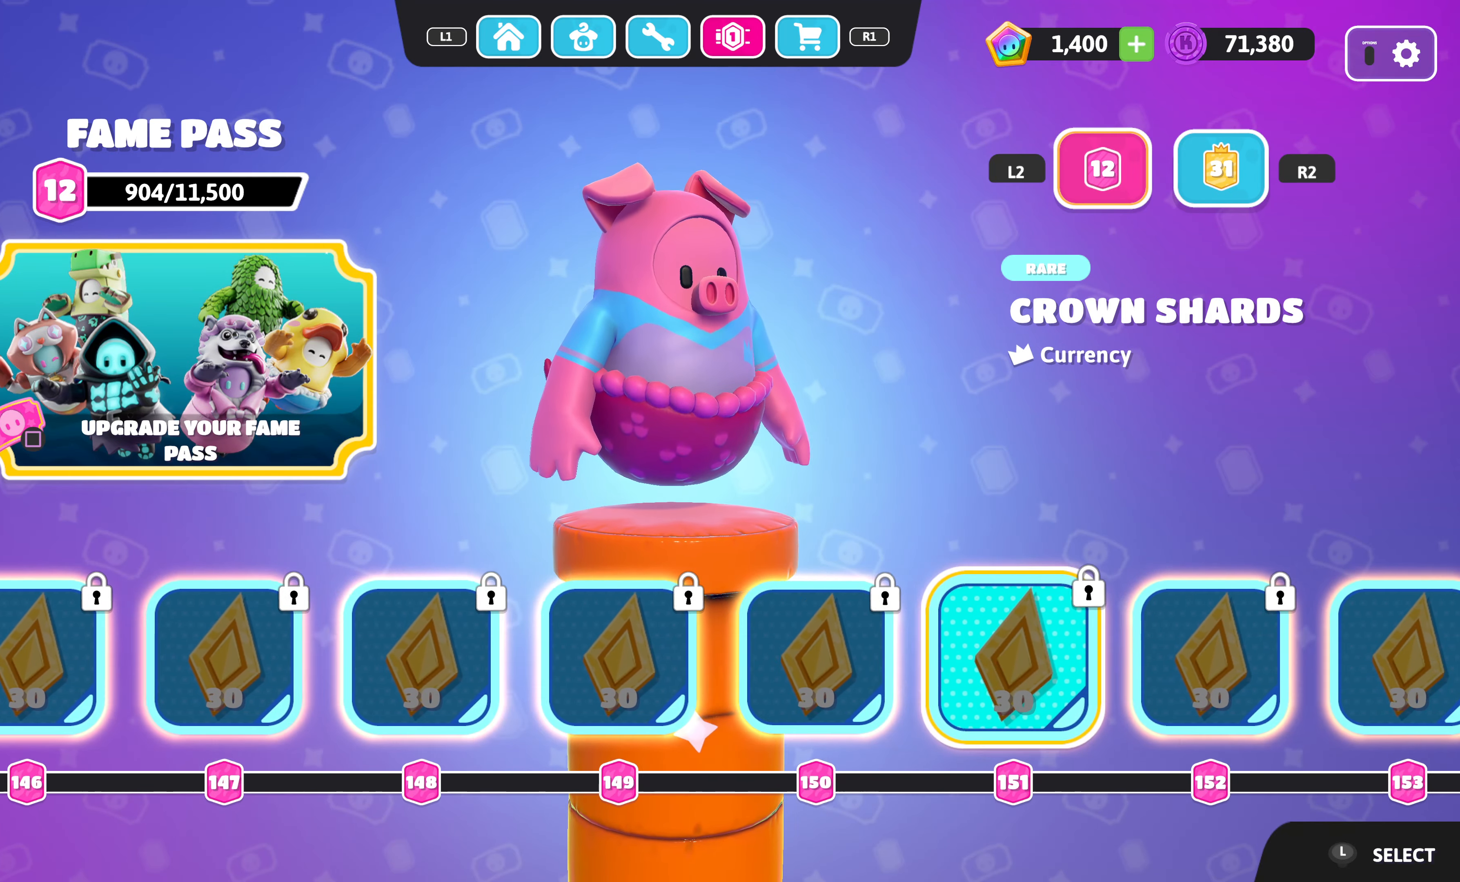
{"buttons": ["DPAD_RIGHT"], "left_stick": "center", "right_stick": "center", "events": []}
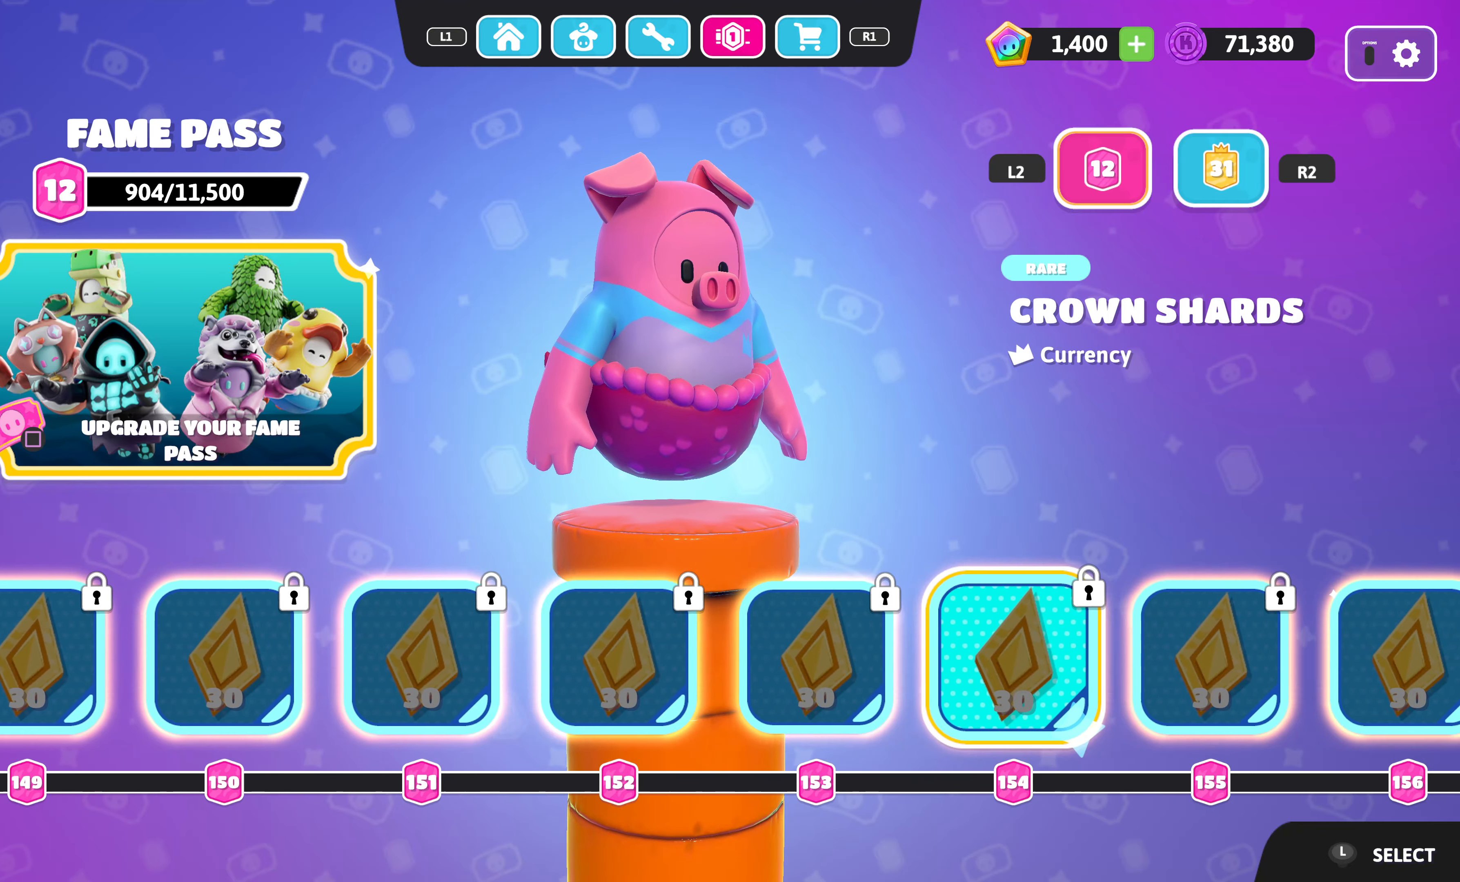
{"buttons": ["DPAD_RIGHT"], "left_stick": "center", "right_stick": "center", "events": []}
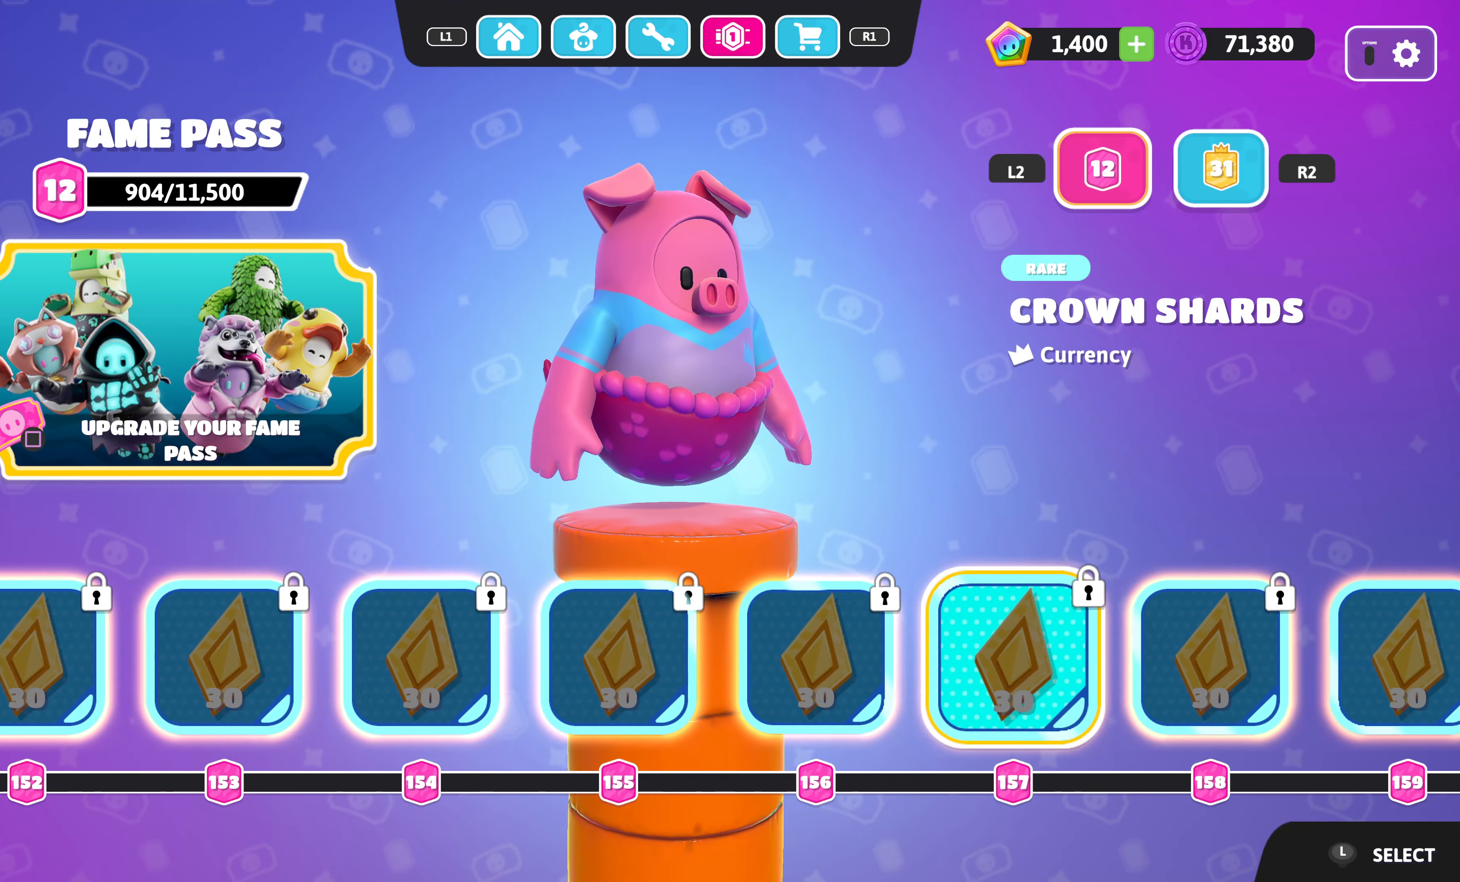
{"buttons": ["DPAD_RIGHT"], "left_stick": "center", "right_stick": "center", "events": []}
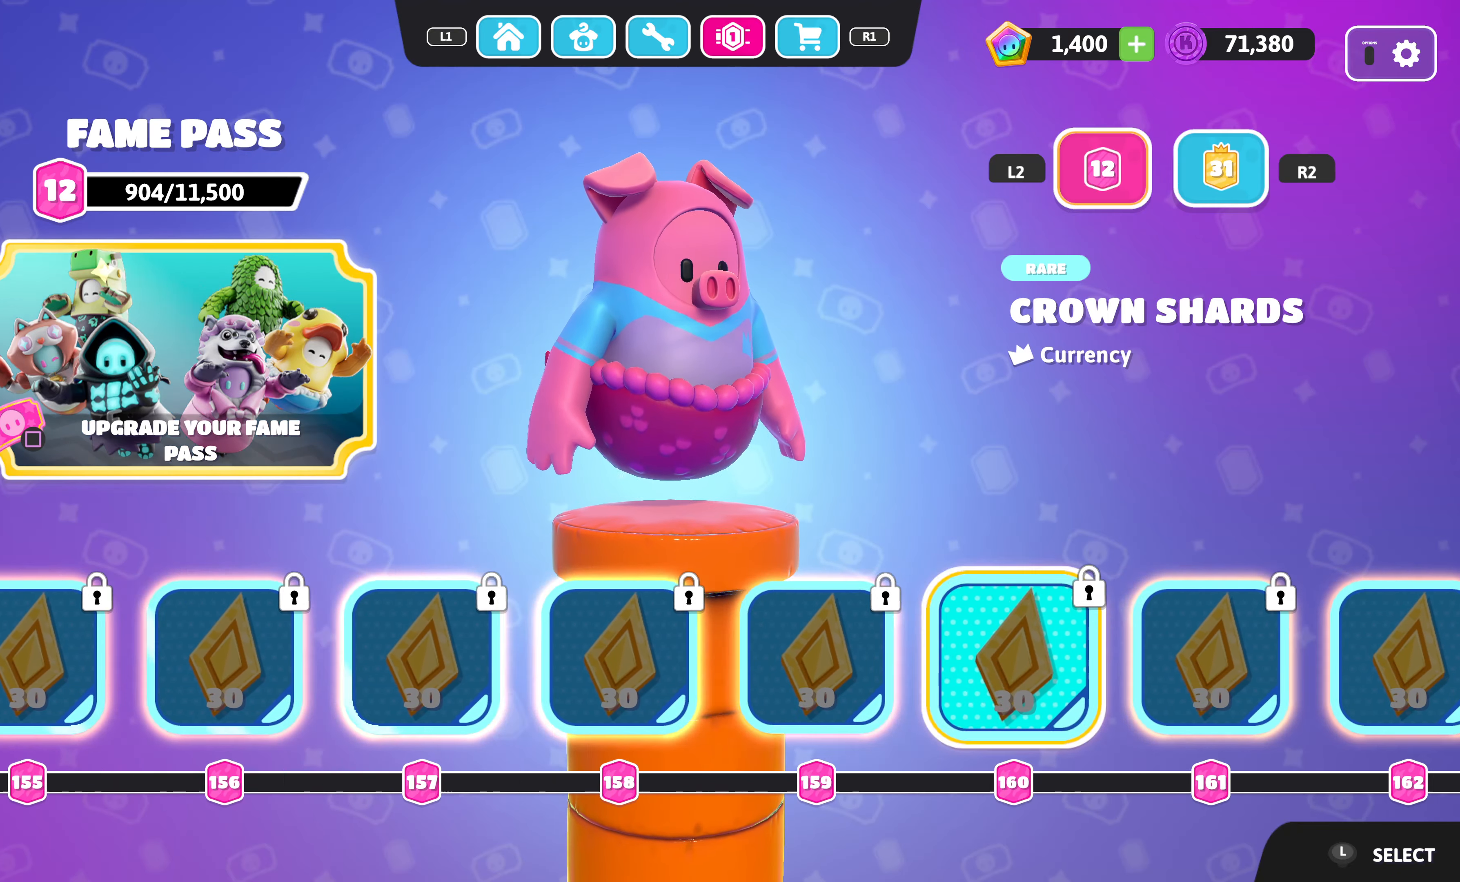
{"buttons": ["DPAD_RIGHT"], "left_stick": "center", "right_stick": "center", "events": []}
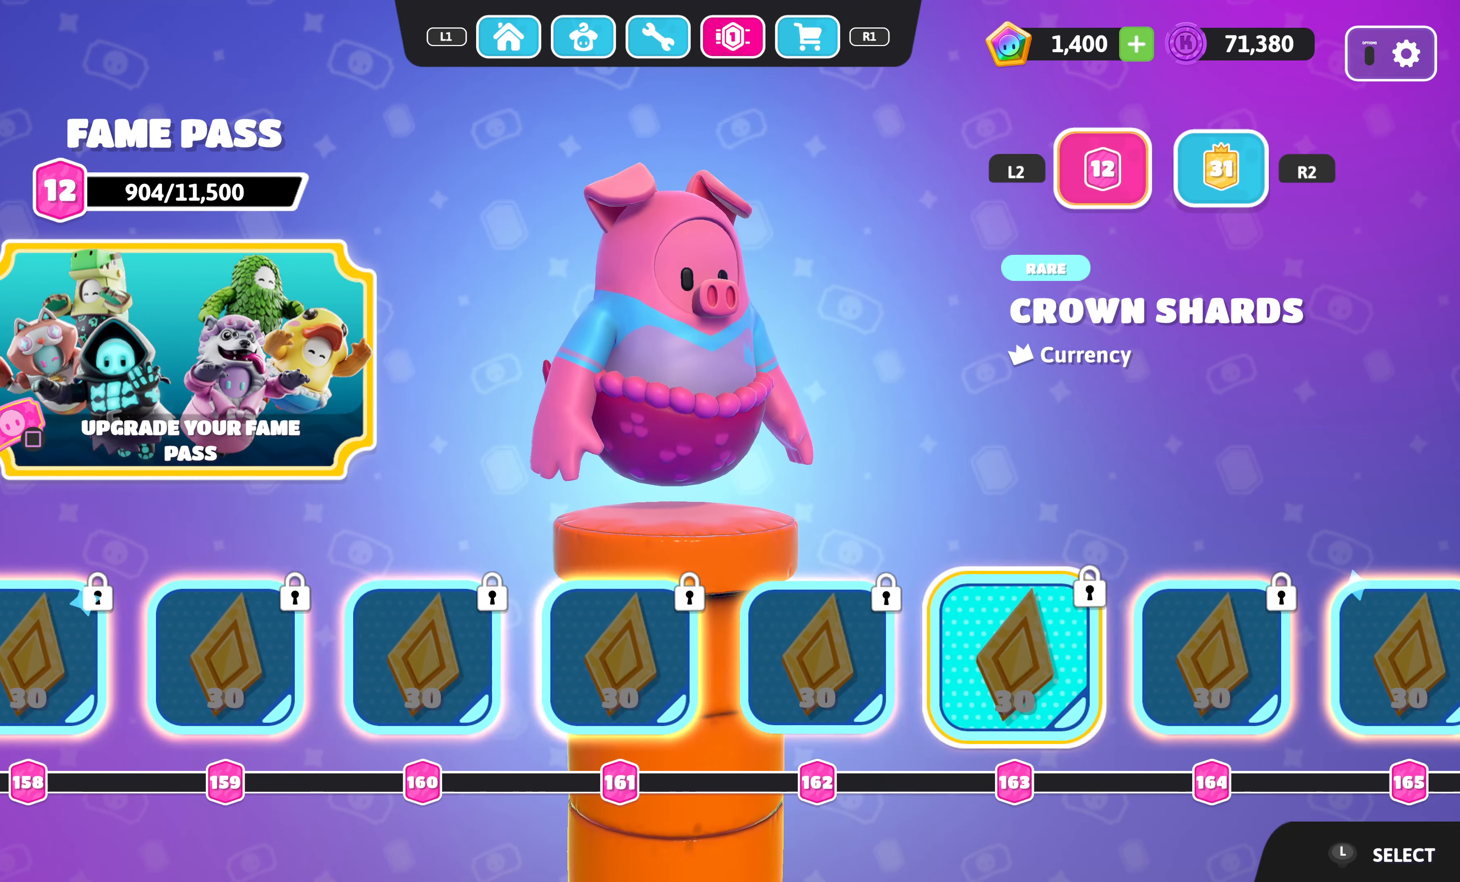
{"buttons": ["DPAD_RIGHT"], "left_stick": "center", "right_stick": "center", "events": []}
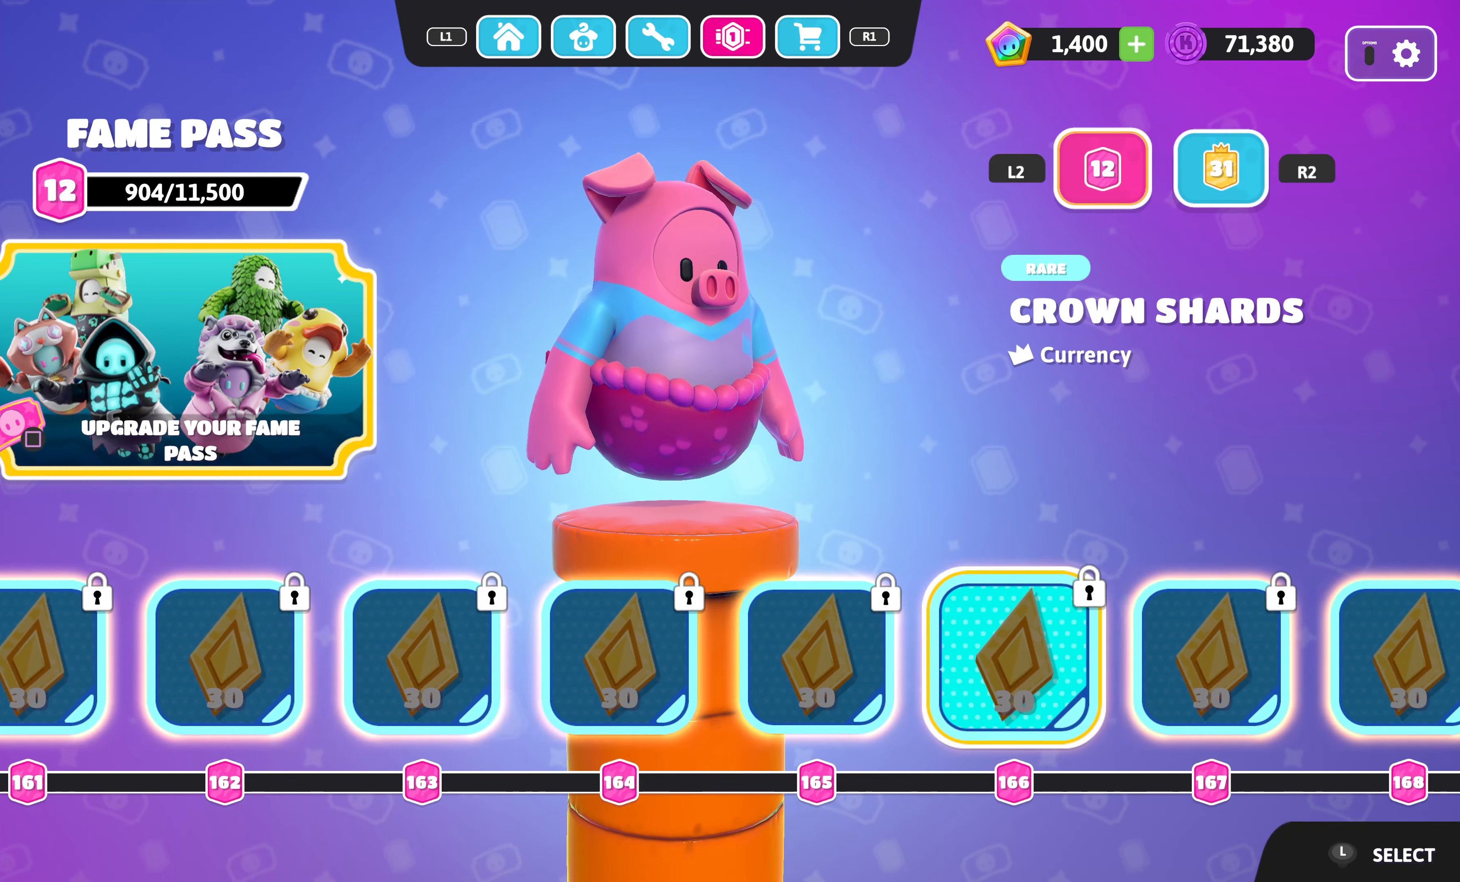
{"buttons": ["DPAD_RIGHT"], "left_stick": "center", "right_stick": "center", "events": []}
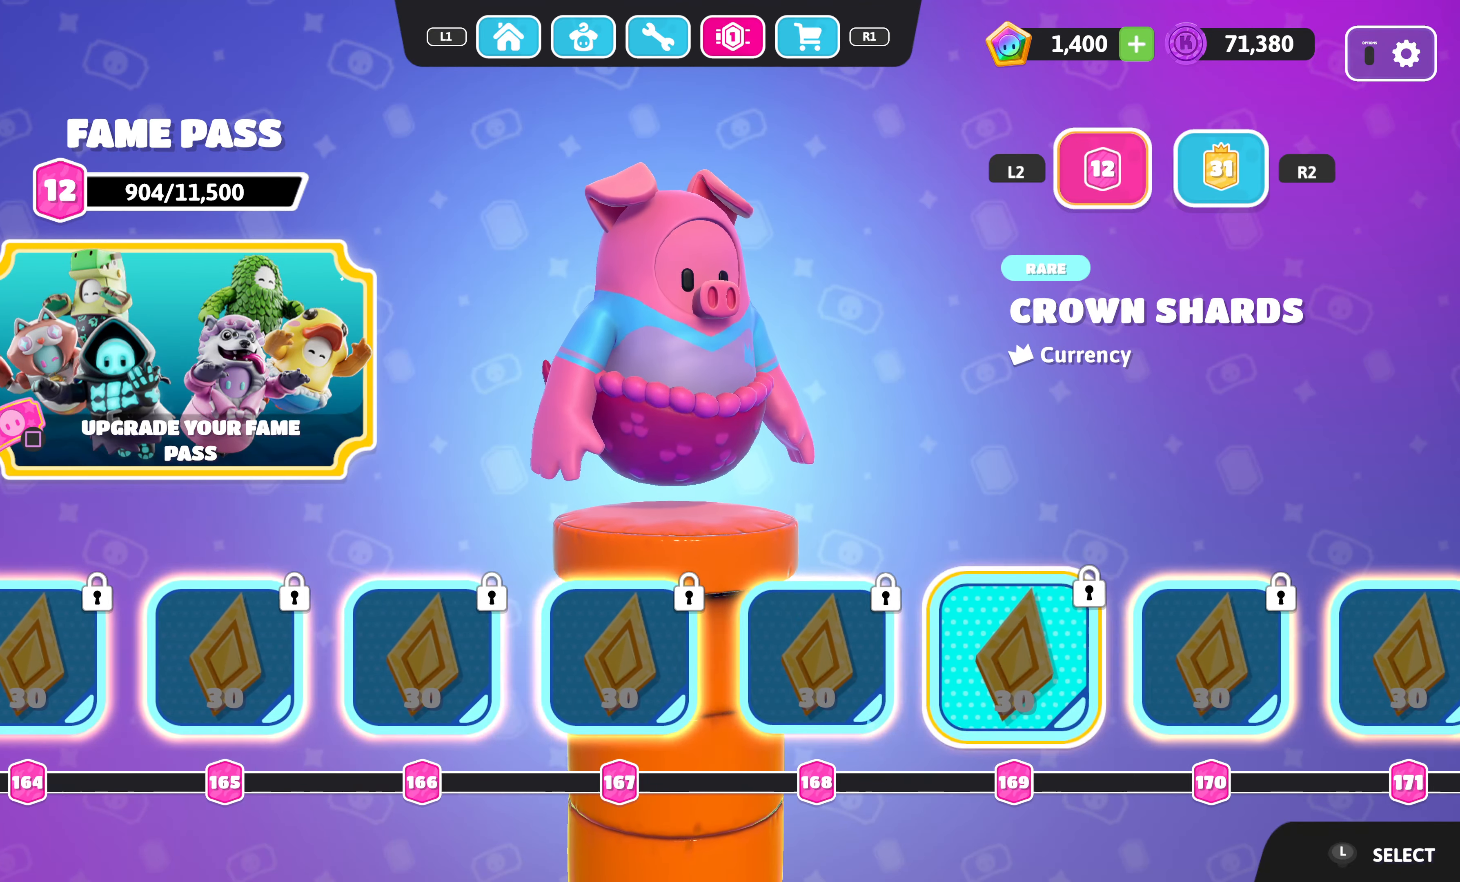
{"buttons": [], "left_stick": "center", "right_stick": "center", "events": [[200, "DPAD_RIGHT", "up"]]}
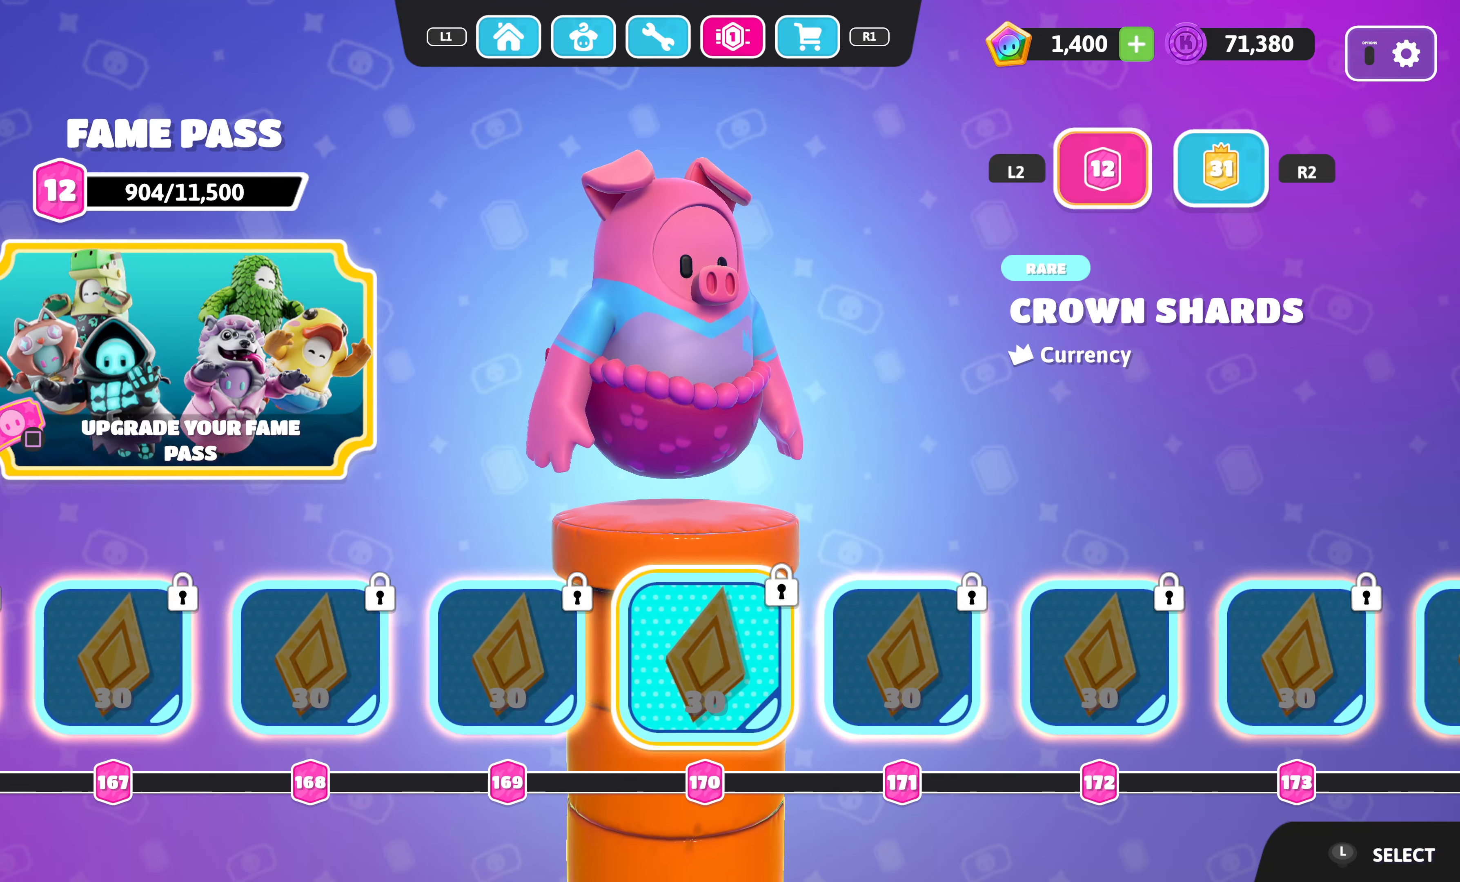
{"buttons": ["DPAD_RIGHT"], "left_stick": "center", "right_stick": "center", "events": [[133, "DPAD_RIGHT", "down"]]}
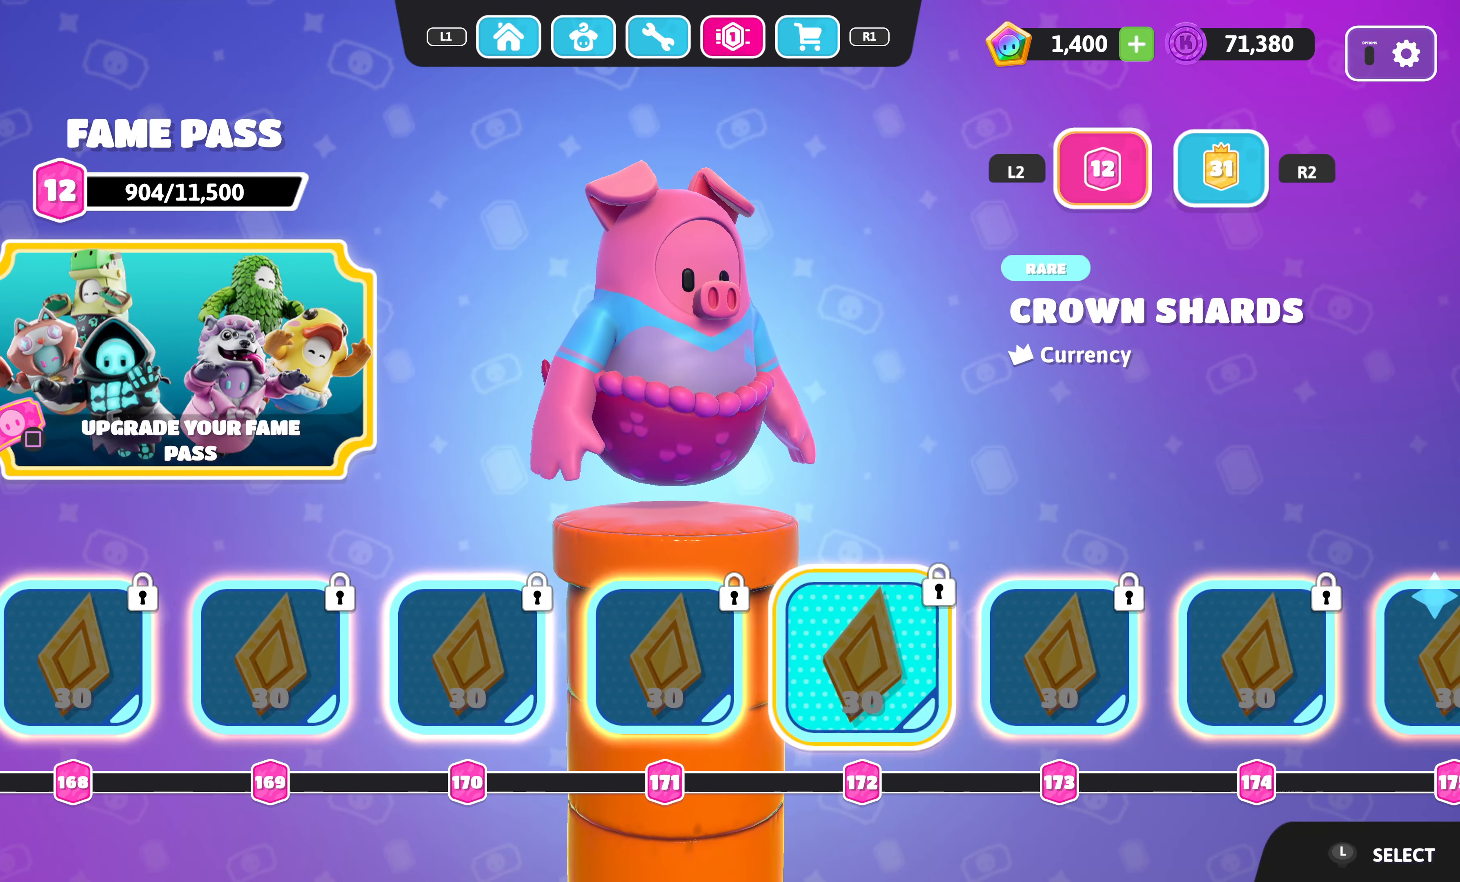
{"buttons": ["DPAD_RIGHT"], "left_stick": "center", "right_stick": "center", "events": []}
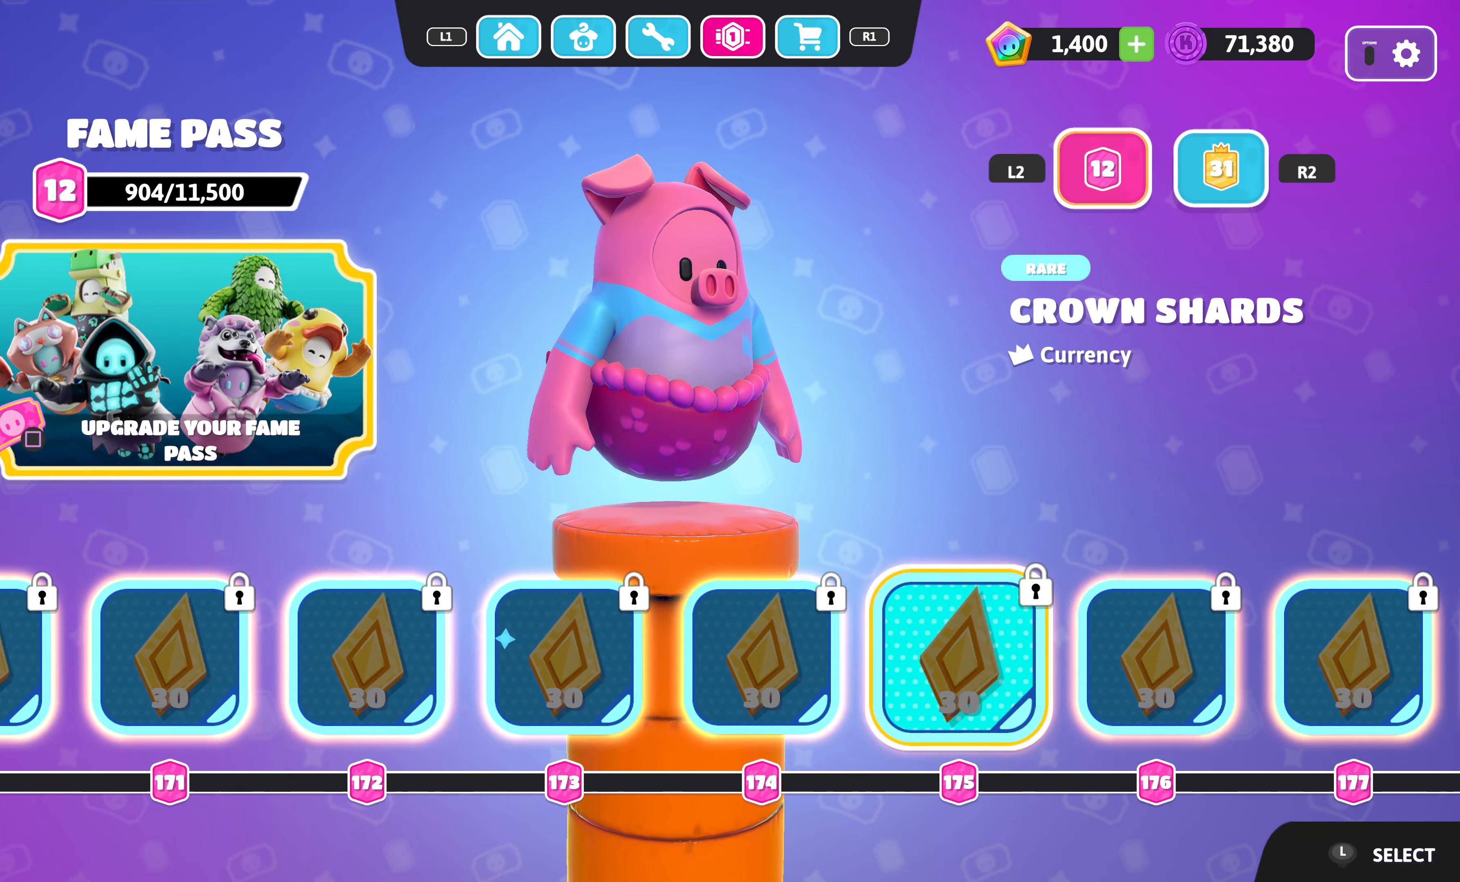
{"buttons": ["DPAD_RIGHT"], "left_stick": "center", "right_stick": "center", "events": []}
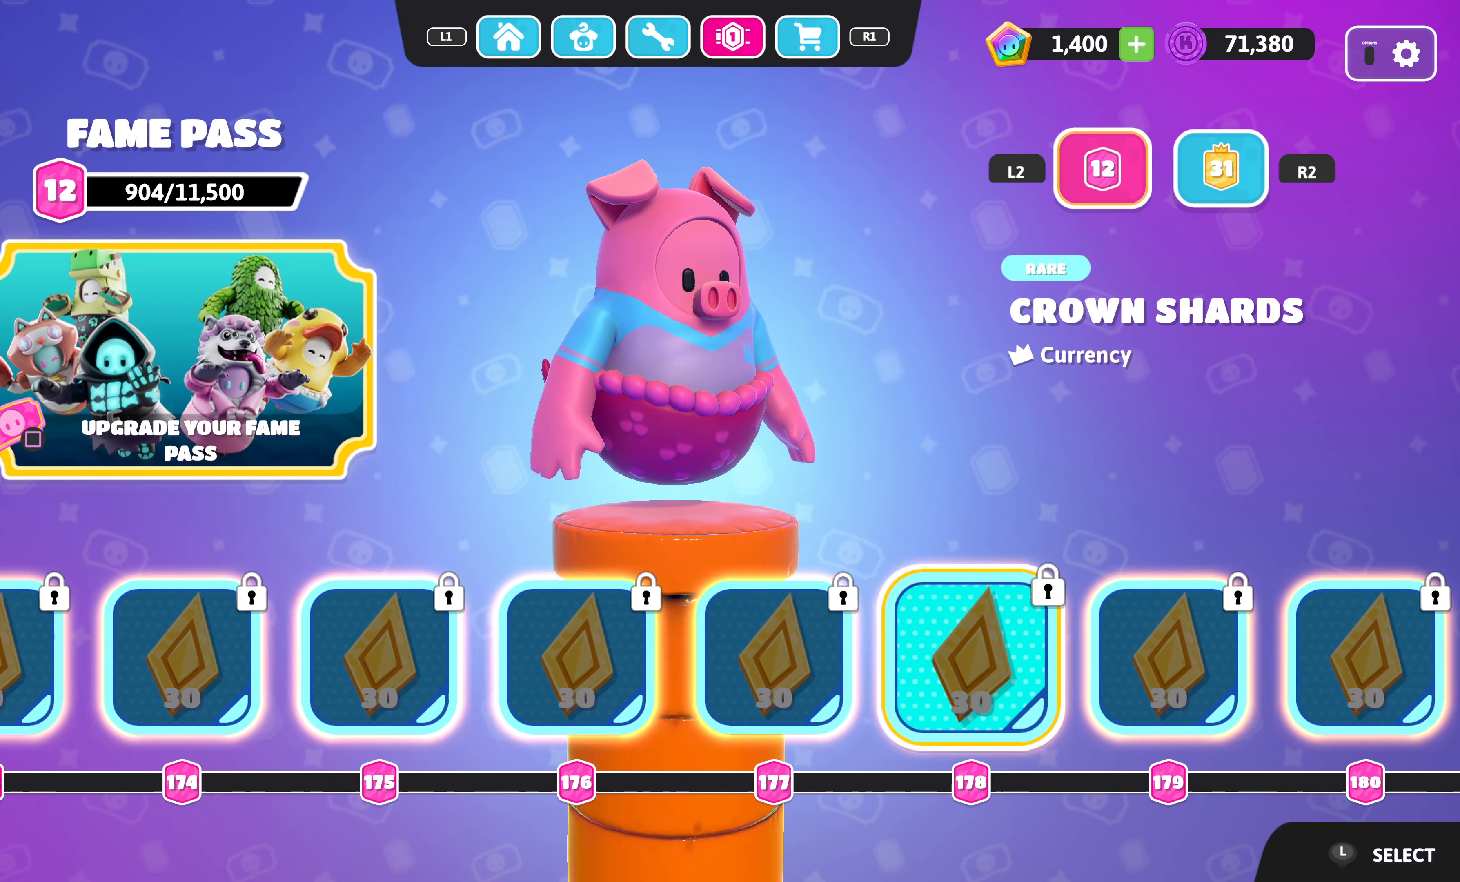
{"buttons": ["DPAD_RIGHT"], "left_stick": "center", "right_stick": "center", "events": []}
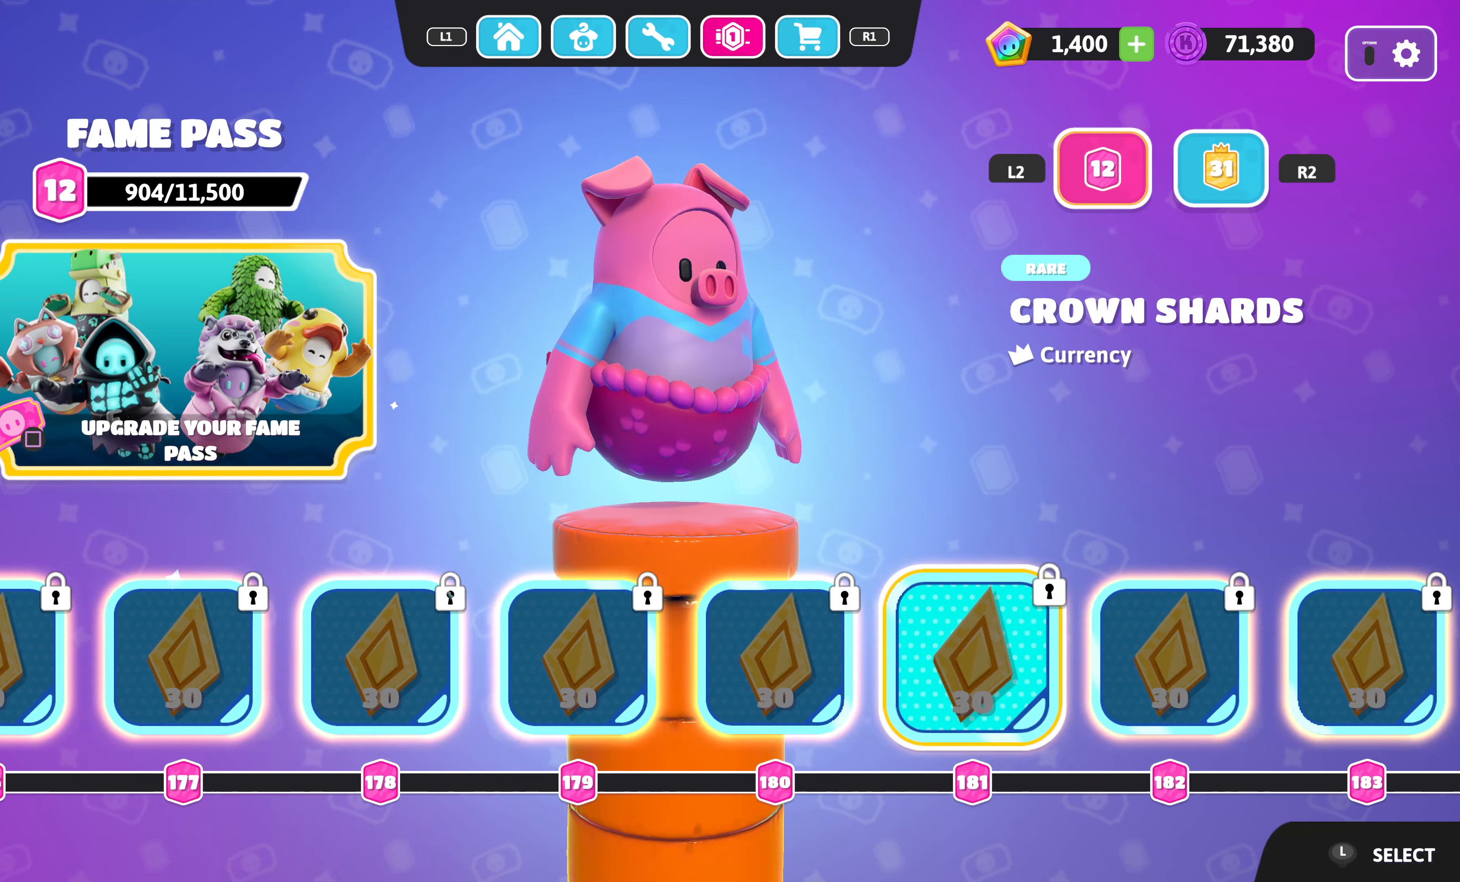
{"buttons": ["DPAD_RIGHT"], "left_stick": "center", "right_stick": "center", "events": []}
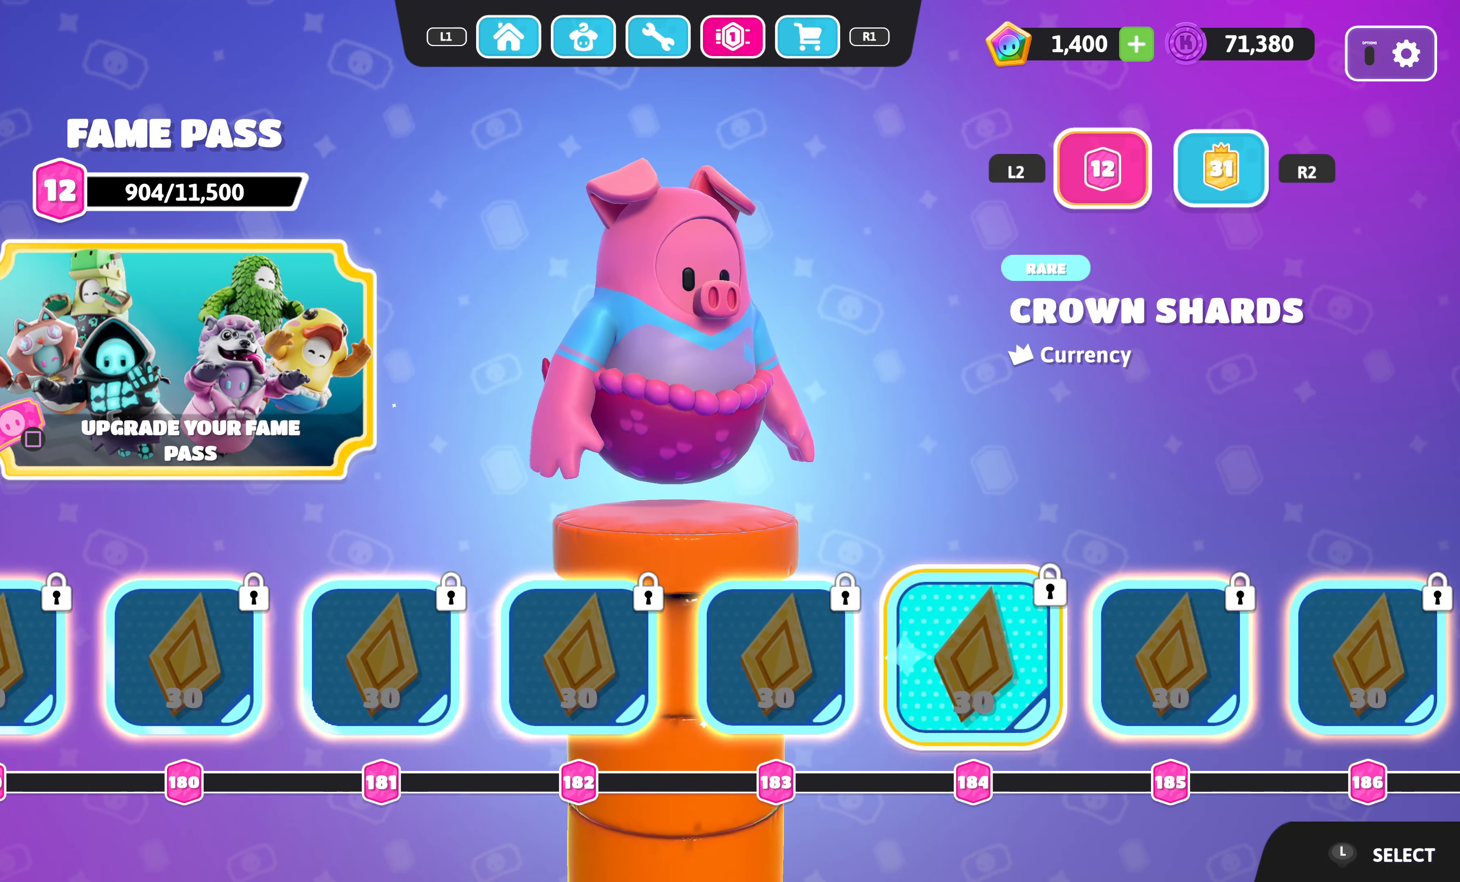
{"buttons": ["DPAD_RIGHT"], "left_stick": "center", "right_stick": "center", "events": []}
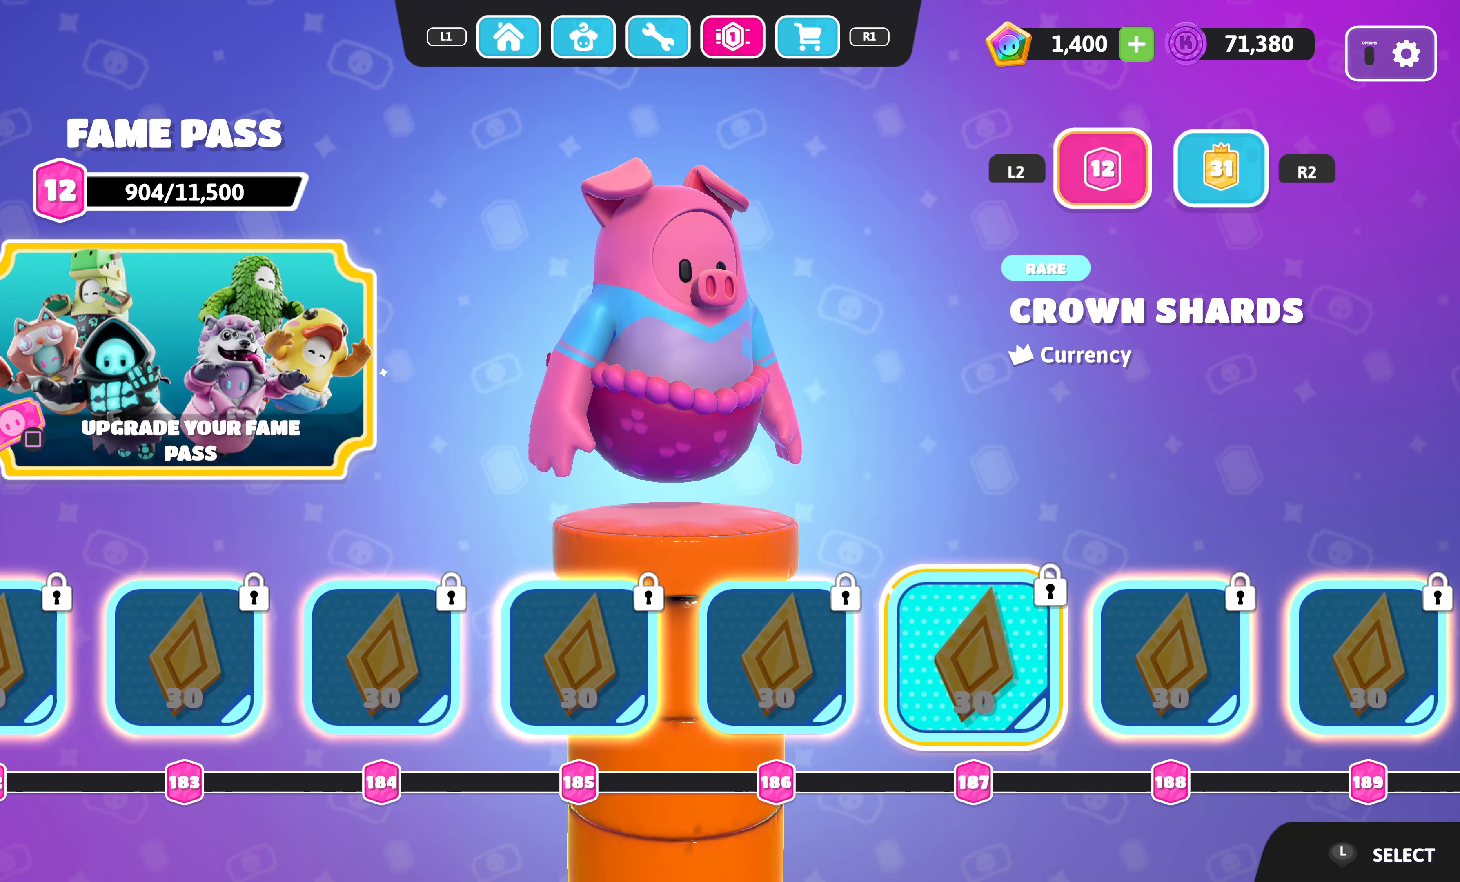
{"buttons": ["DPAD_RIGHT"], "left_stick": "center", "right_stick": "center", "events": []}
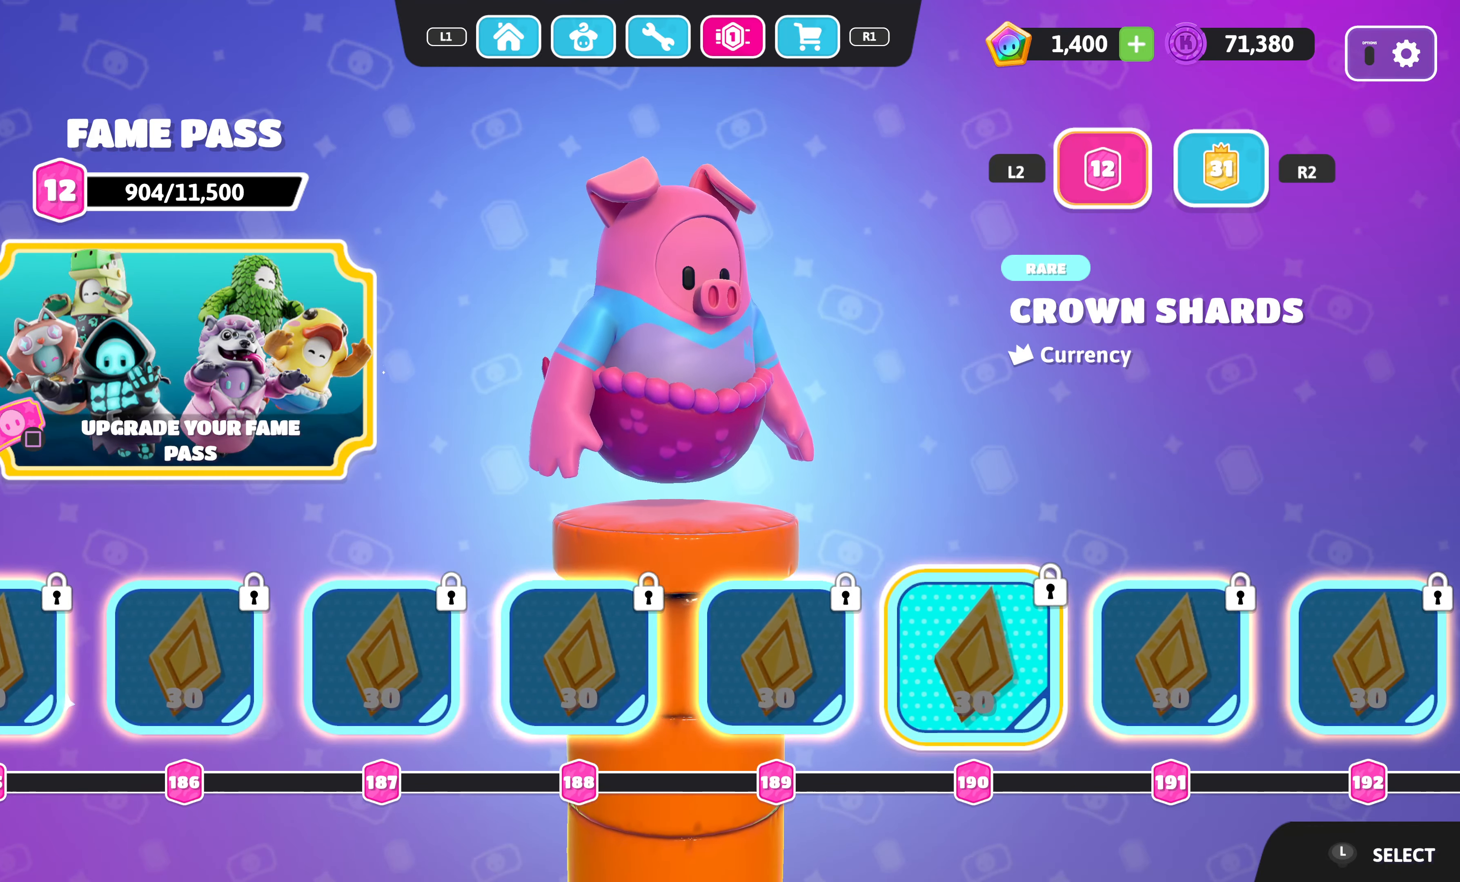
{"buttons": ["DPAD_RIGHT"], "left_stick": "center", "right_stick": "center", "events": []}
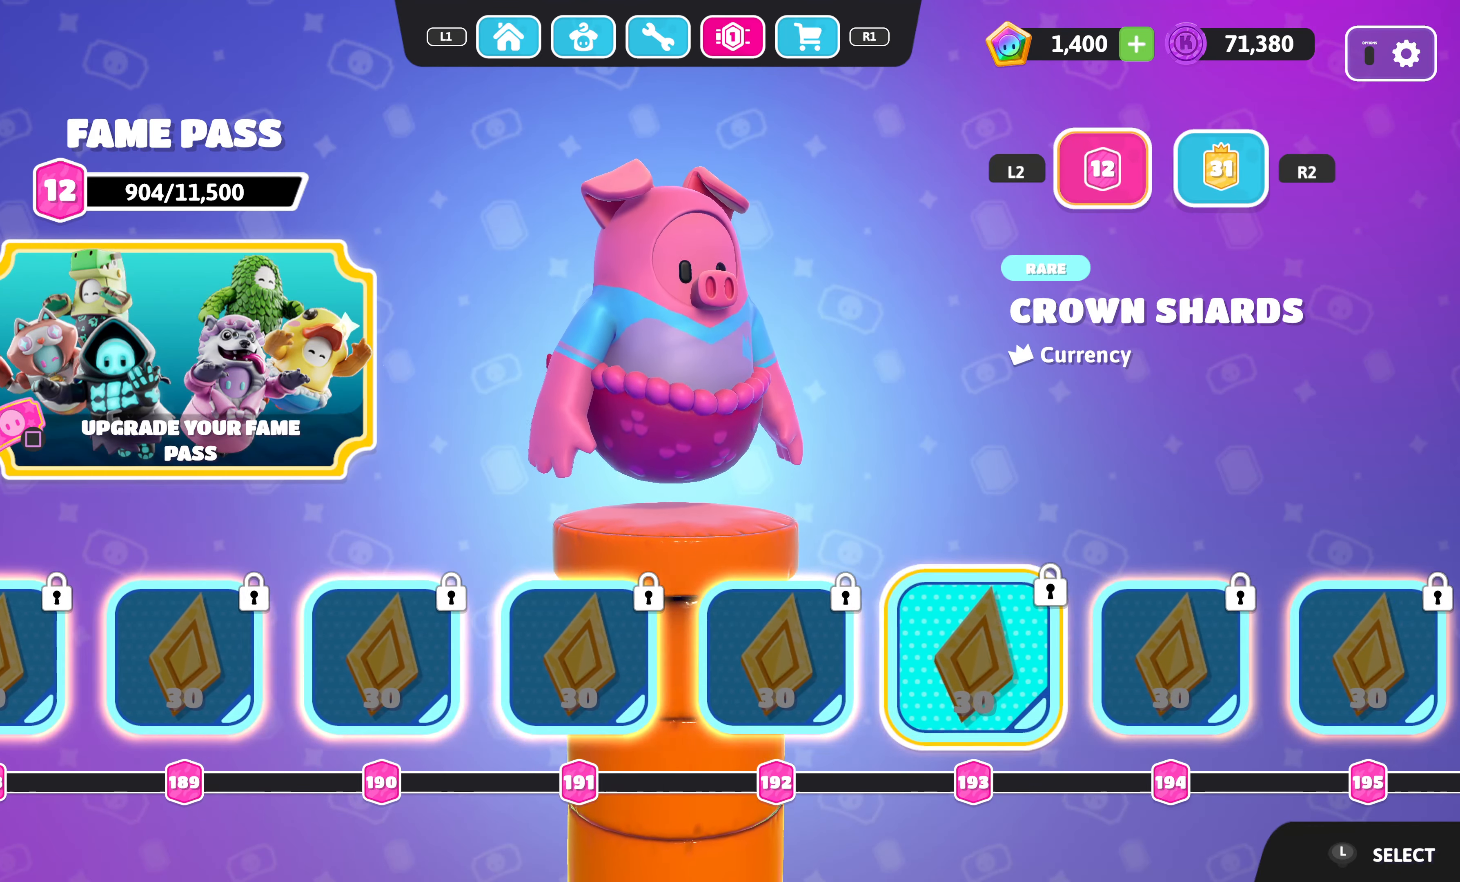
{"buttons": ["DPAD_RIGHT"], "left_stick": "center", "right_stick": "center", "events": []}
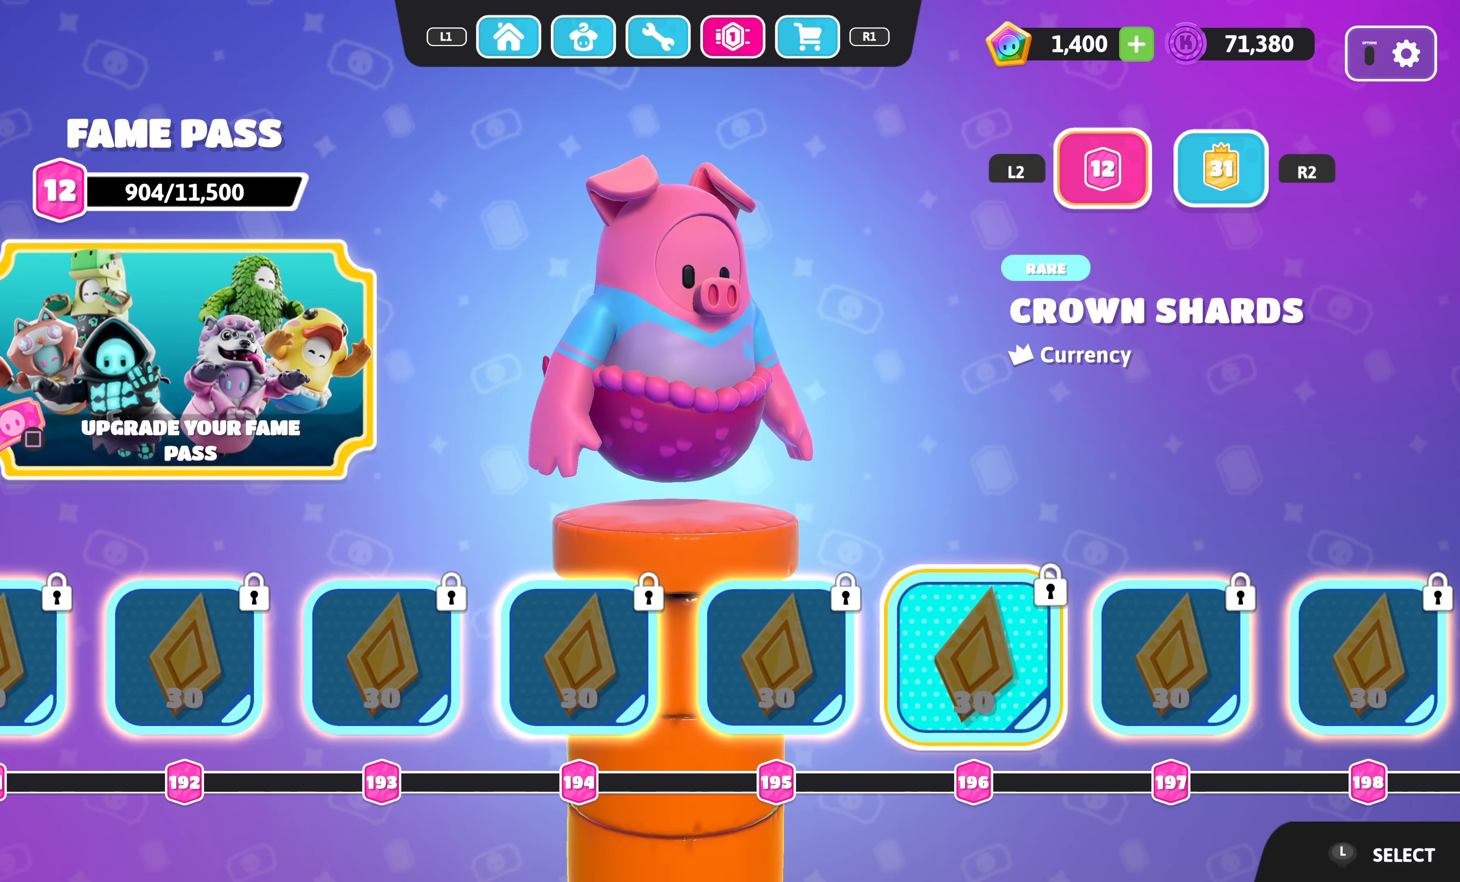
{"buttons": ["DPAD_RIGHT"], "left_stick": "center", "right_stick": "center", "events": []}